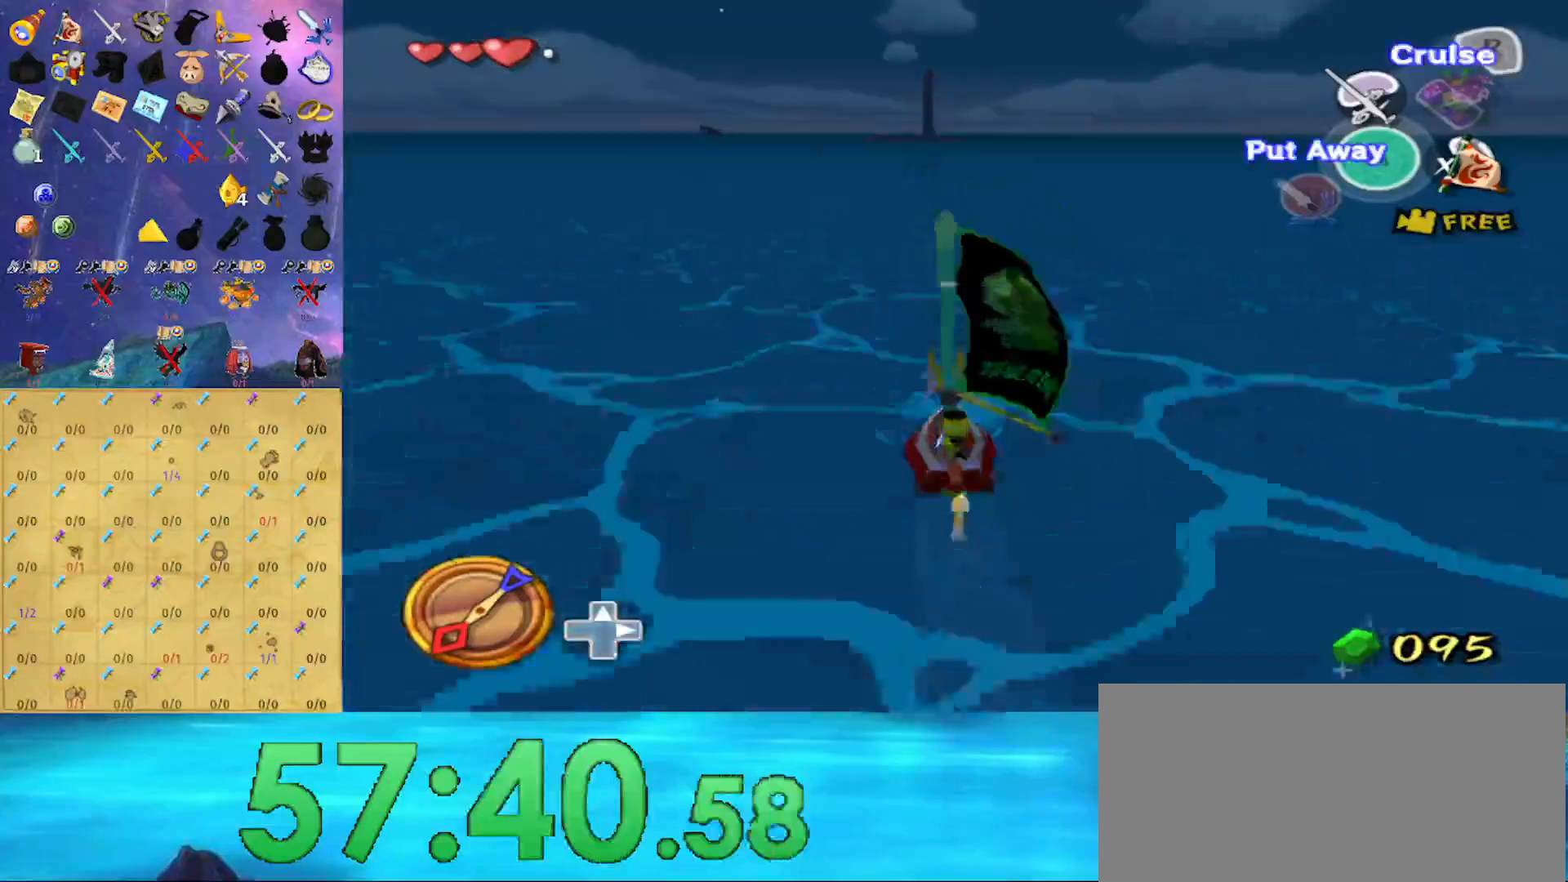
Gameplay with a controller (Nintendo layout); each line is a JSON object with the inputs held at the frame after it. "events" lists button and stick changes between this image and that frame as [ms after this image, input, new state], when the widget could be followed in between. Not read: L3 R3.
{"buttons": [], "left_stick": "center", "right_stick": "center", "events": [[33, "X", "down"], [133, "X", "up"], [167, "R1", "down"], [267, "R1", "up"]]}
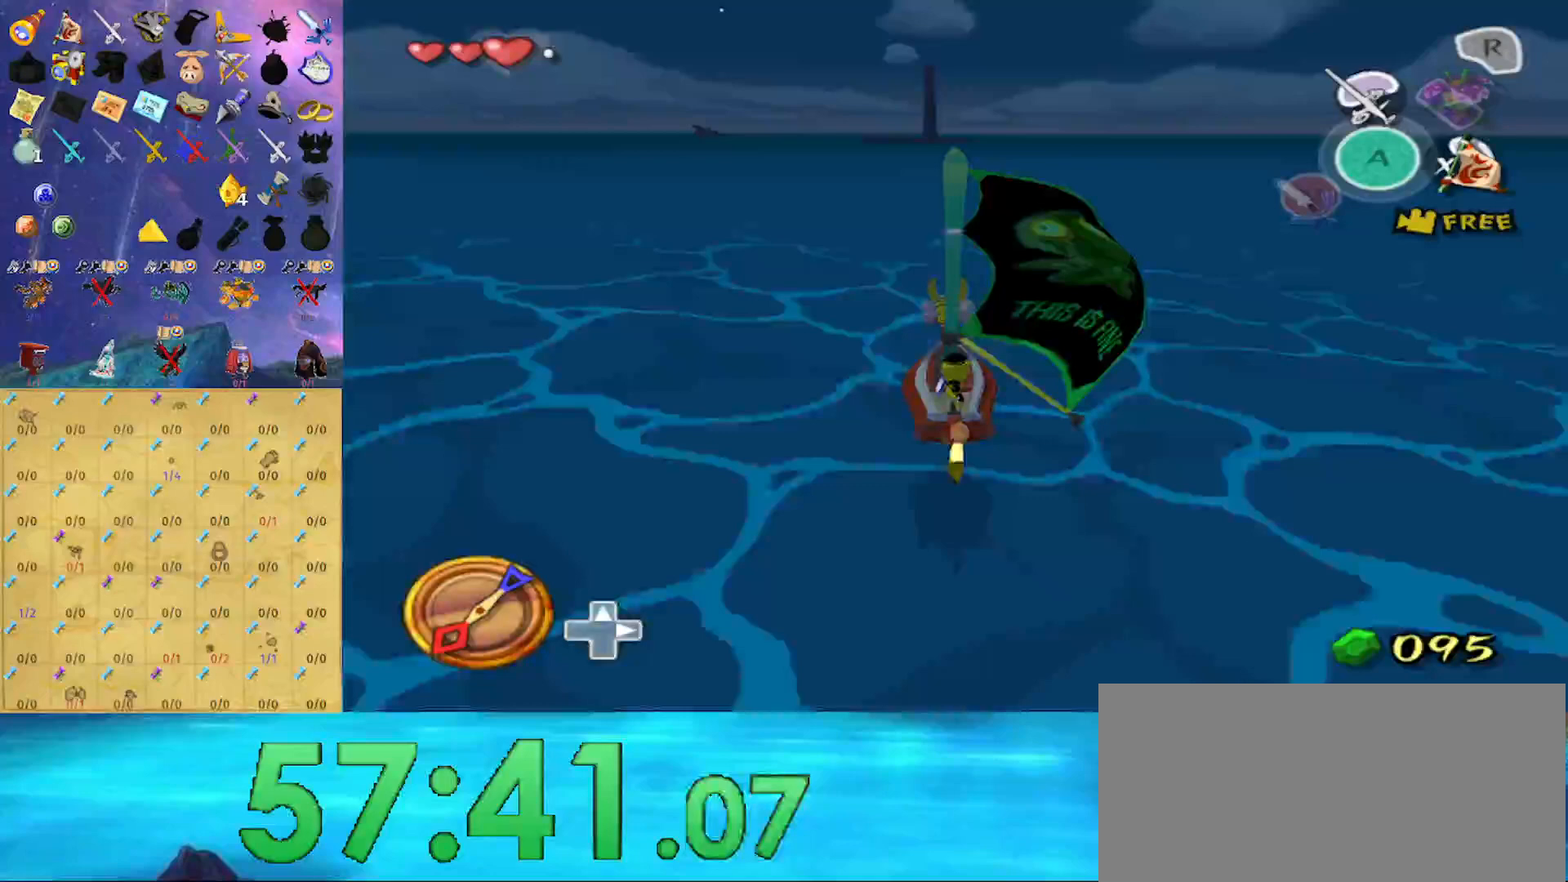
{"buttons": [], "left_stick": "center", "right_stick": "center", "events": [[100, "right_stick", "down"], [400, "right_stick", "center"]]}
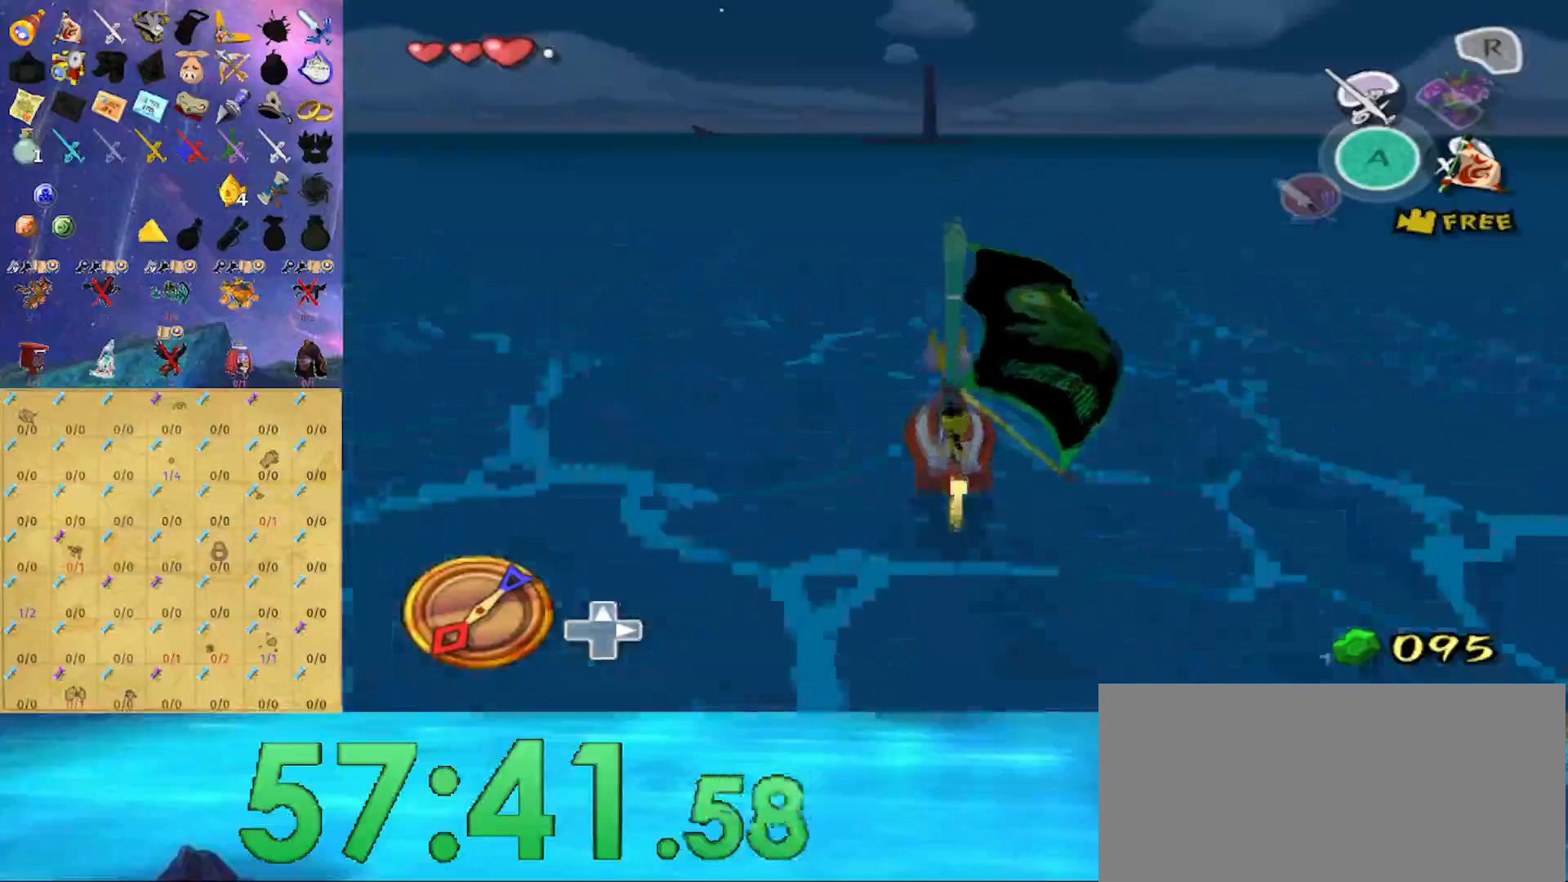
{"buttons": ["X"], "left_stick": "center", "right_stick": "center", "events": [[300, "A", "down"], [433, "A", "up"], [500, "X", "down"]]}
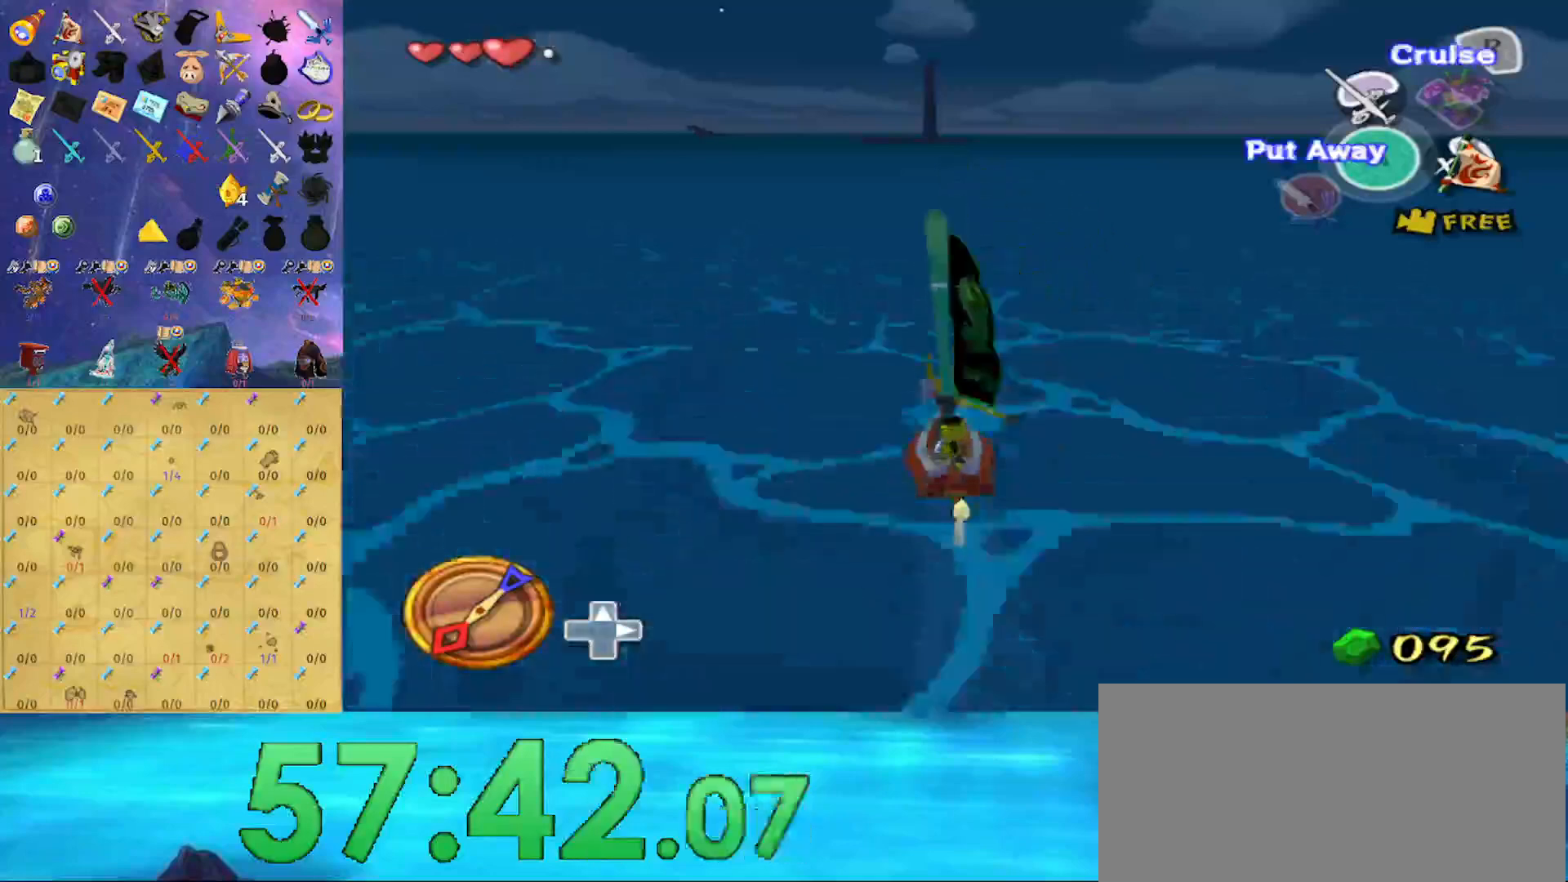
{"buttons": [], "left_stick": "center", "right_stick": "center", "events": [[67, "X", "up"], [100, "R1", "down"], [200, "R1", "up"]]}
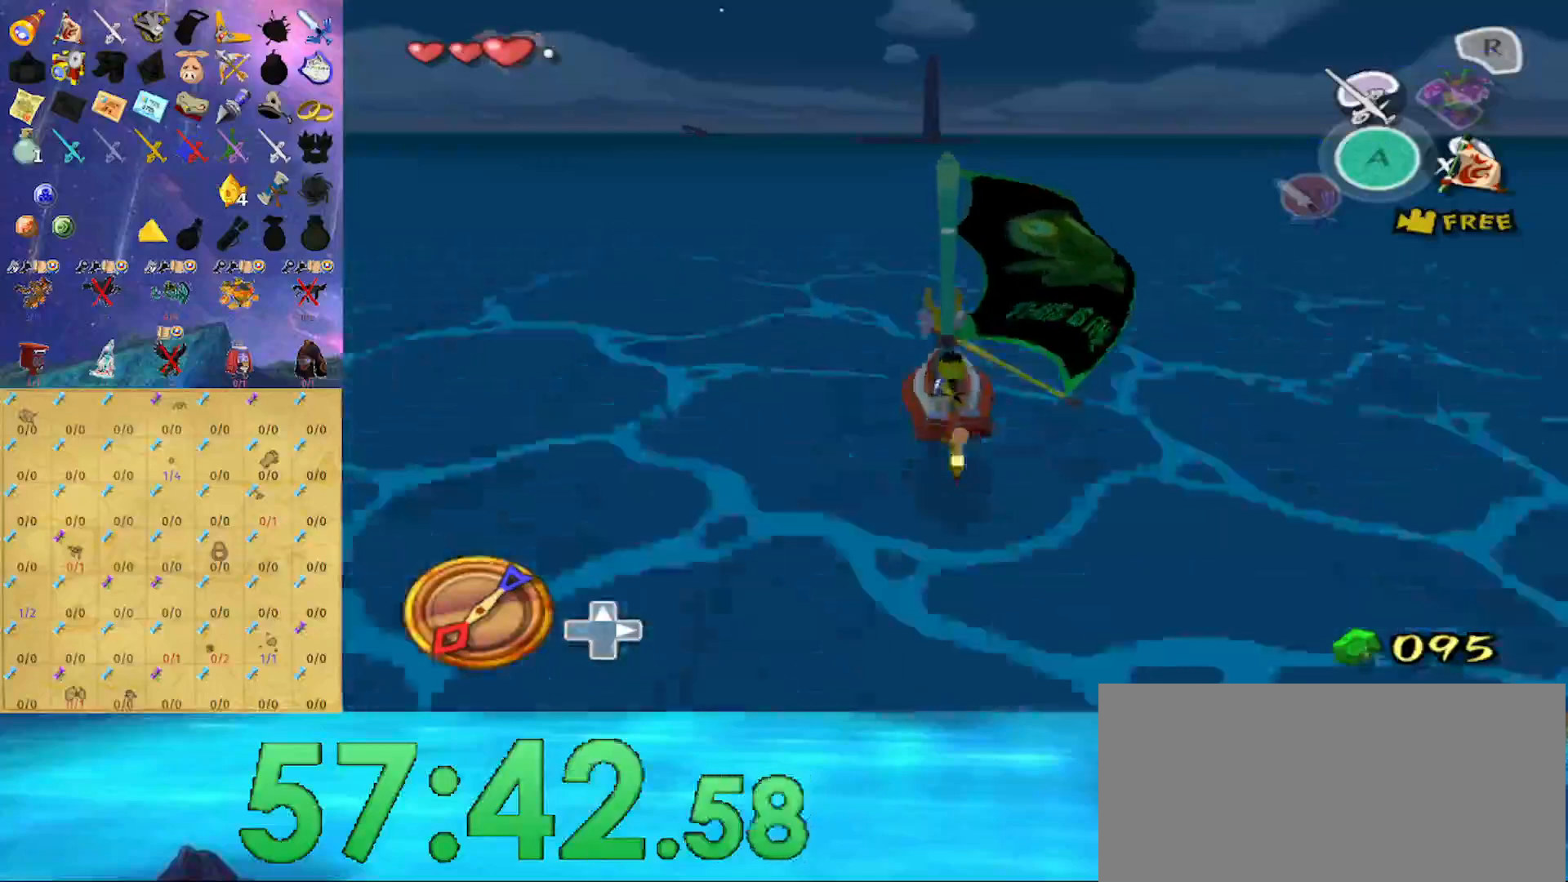
{"buttons": [], "left_stick": "center", "right_stick": "center", "events": [[300, "right_stick", "down"], [500, "right_stick", "center"]]}
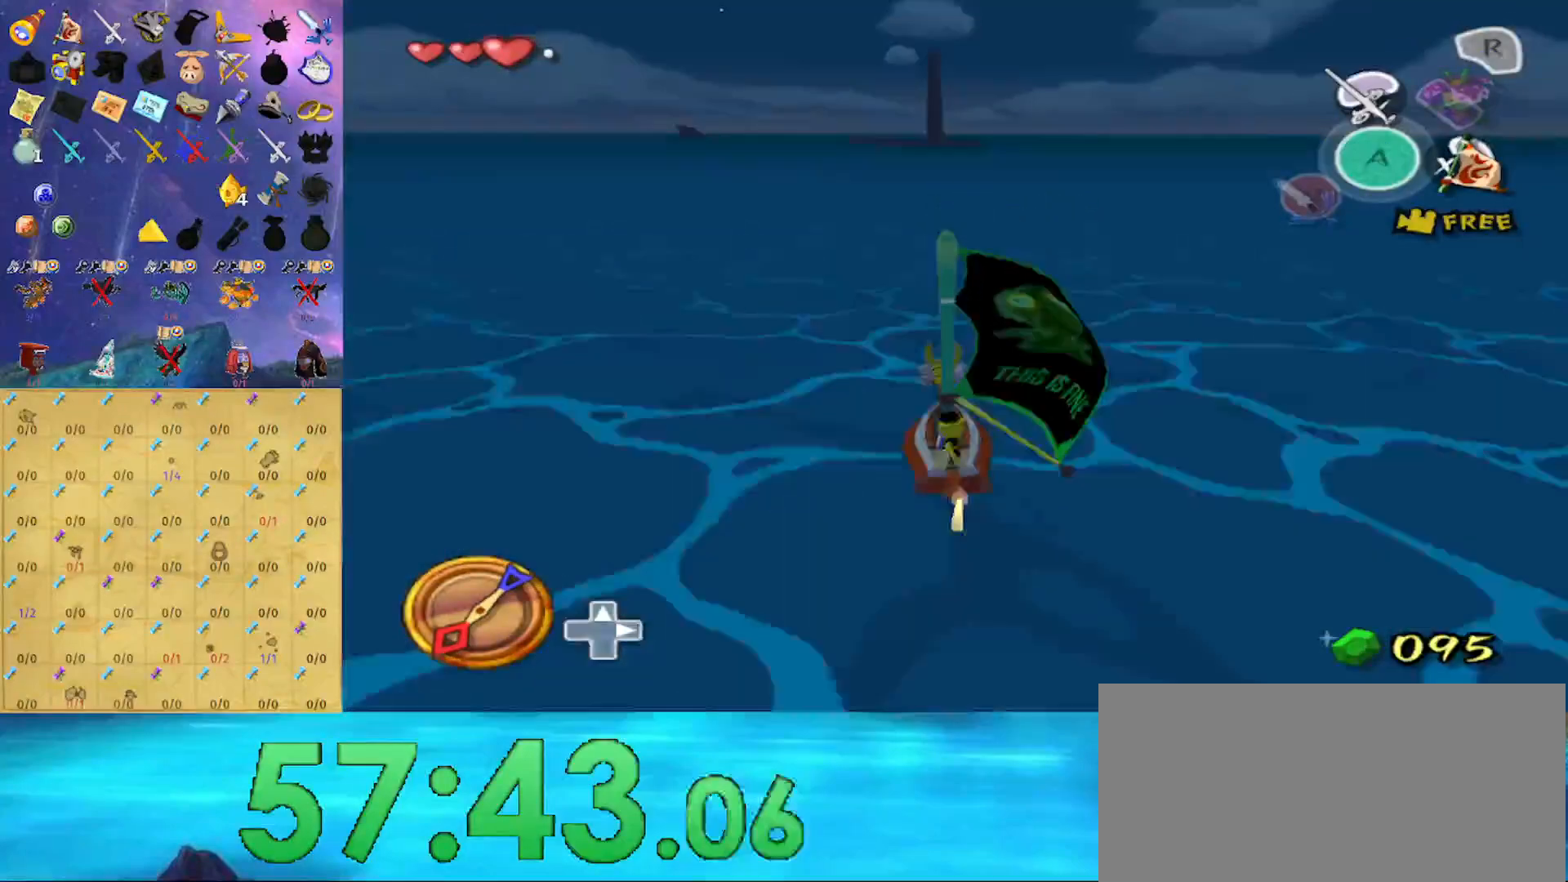
{"buttons": ["X"], "left_stick": "center", "right_stick": "center", "events": [[267, "A", "down"], [367, "A", "up"], [433, "X", "down"]]}
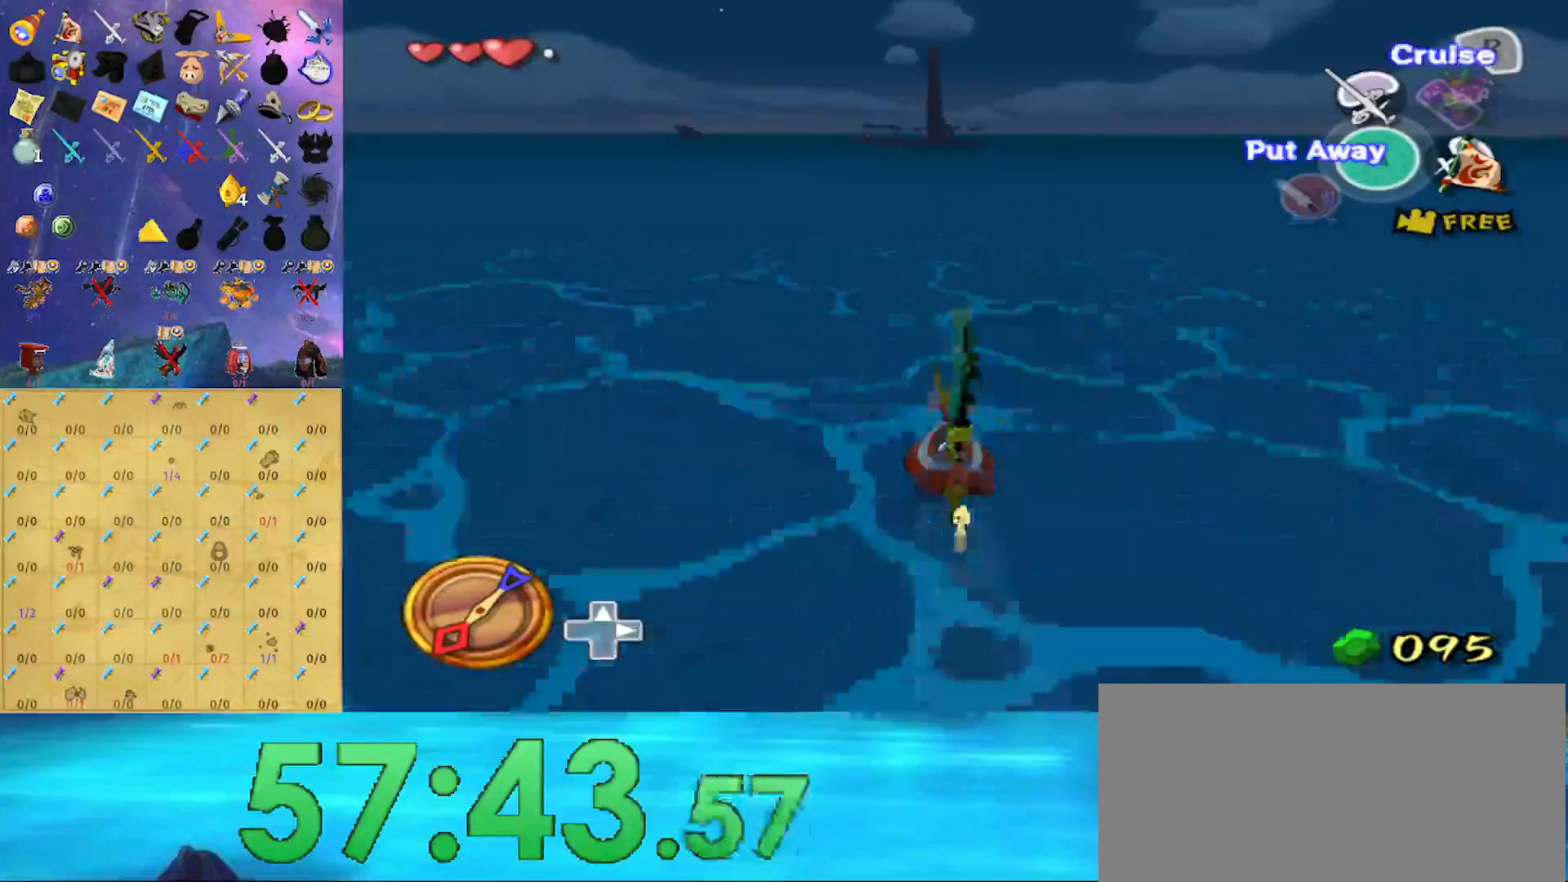
{"buttons": [], "left_stick": "center", "right_stick": "down", "events": [[33, "R1", "down"], [33, "X", "up"], [200, "R1", "up"], [467, "right_stick", "down"]]}
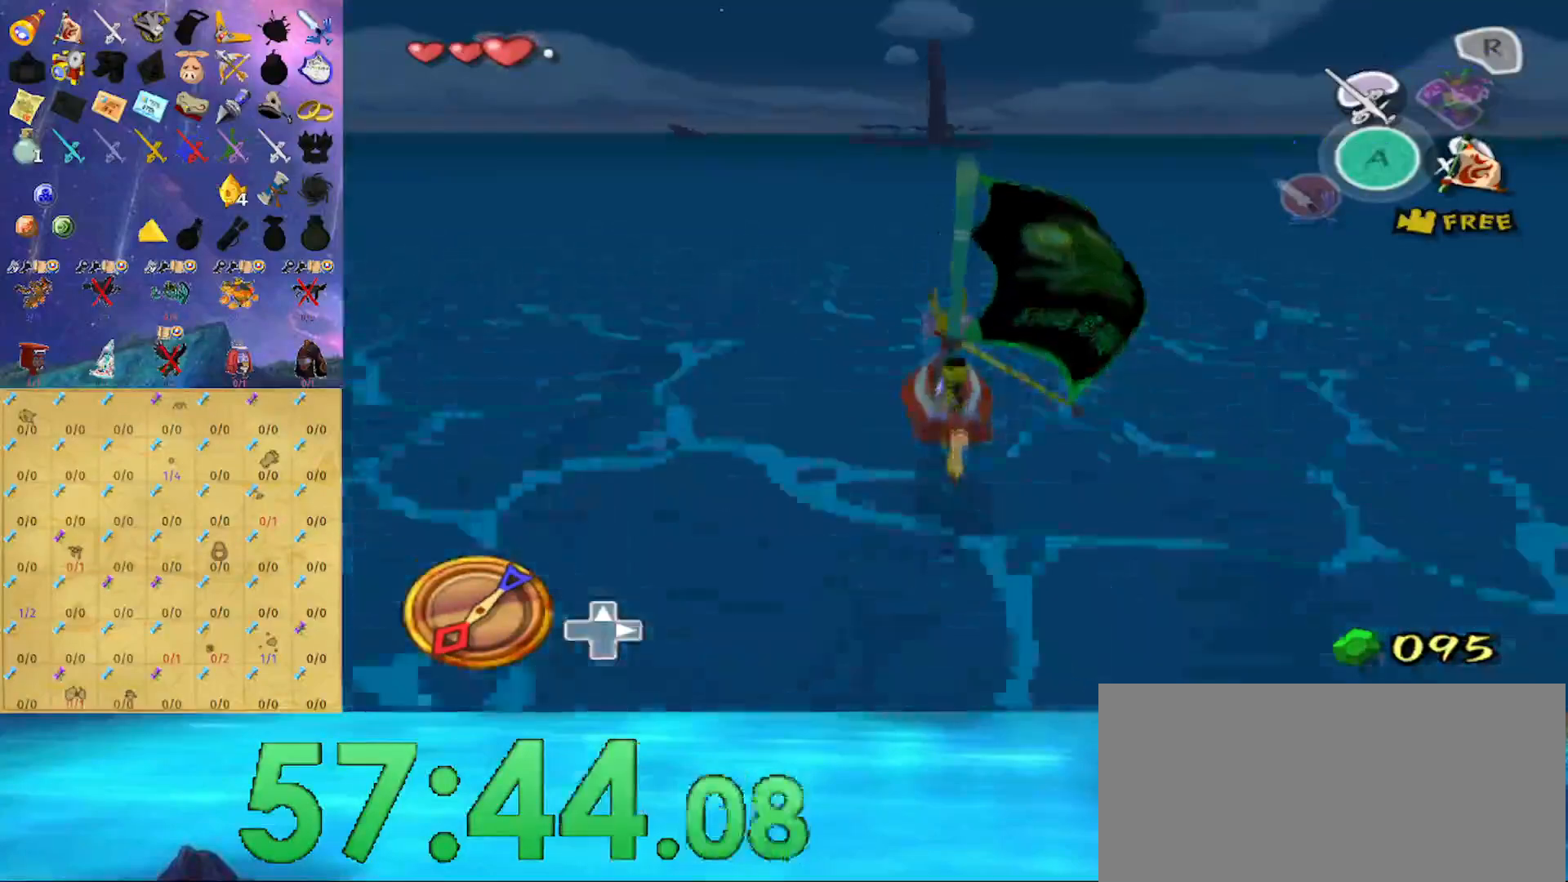
{"buttons": [], "left_stick": "center", "right_stick": "center", "events": [[167, "right_stick", "center"]]}
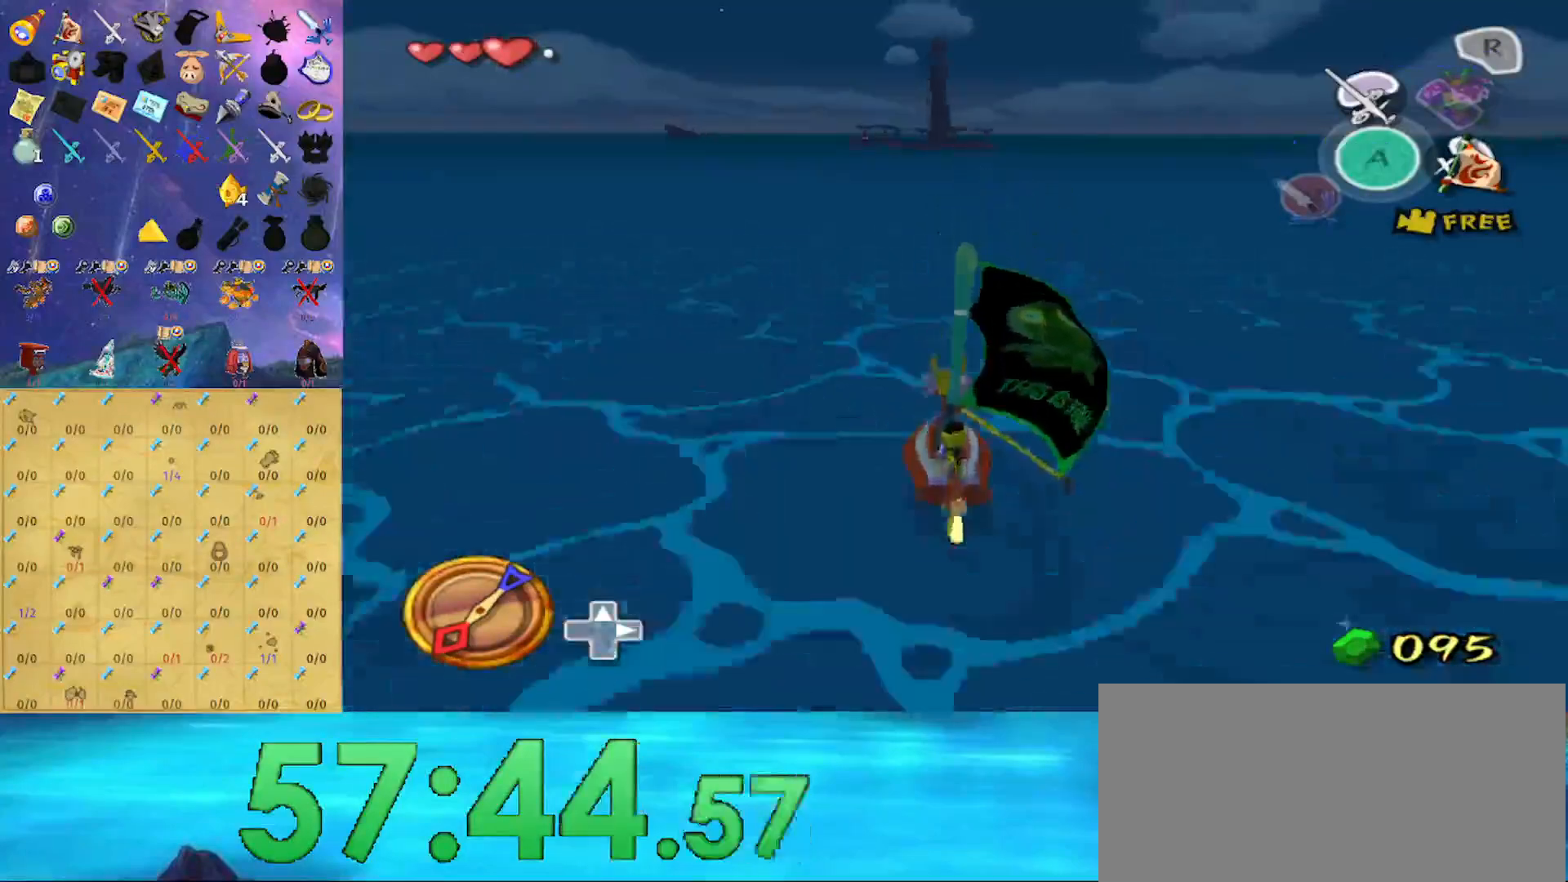
{"buttons": ["X"], "left_stick": "center", "right_stick": "center", "events": [[200, "A", "down"], [367, "A", "up"], [433, "X", "down"]]}
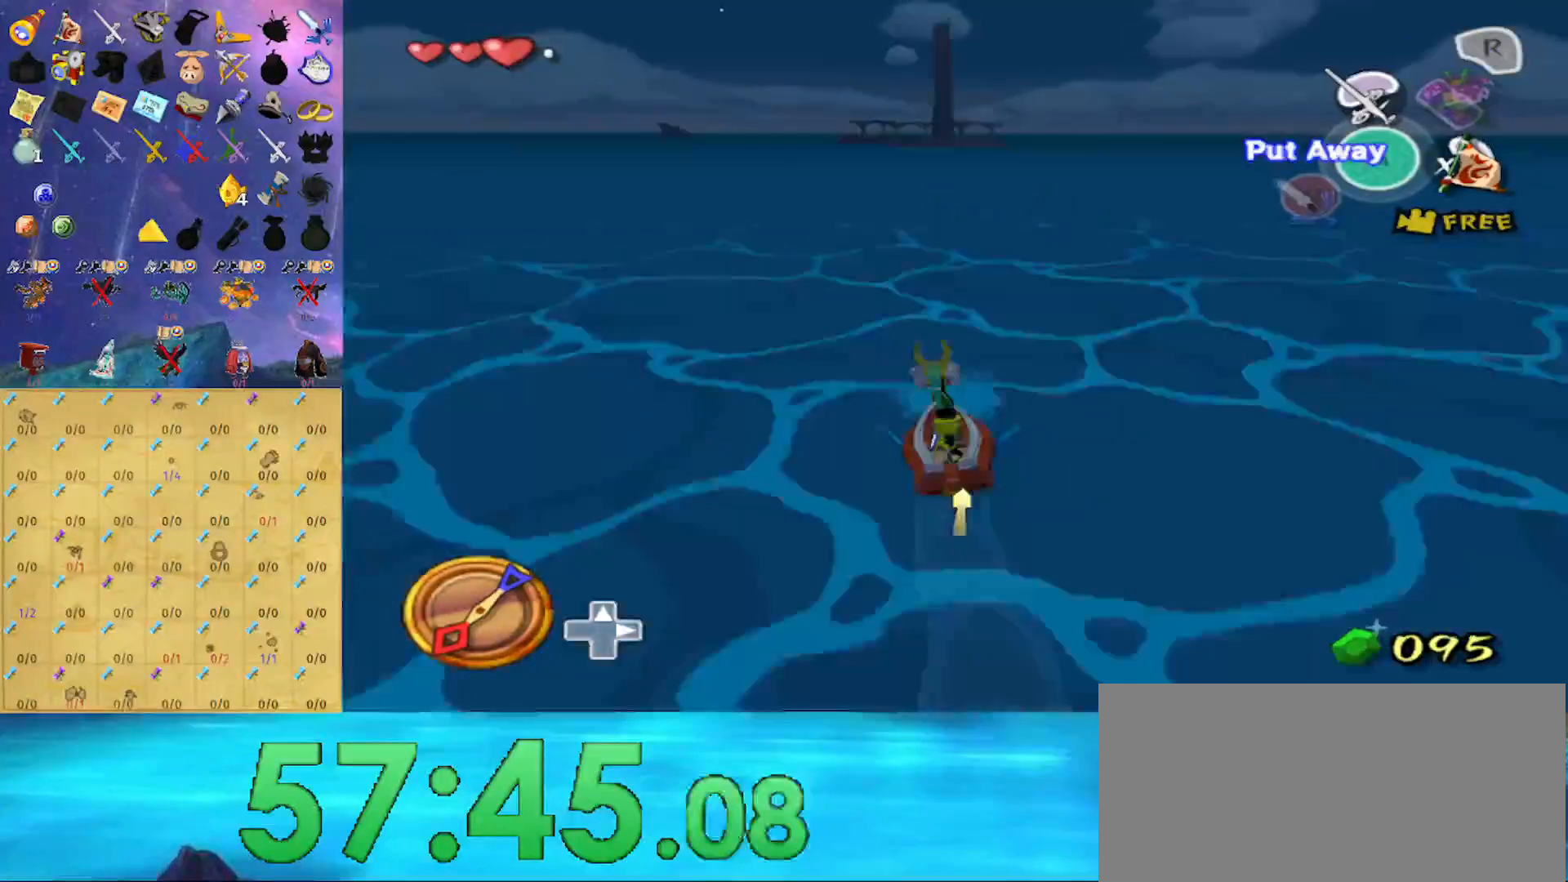
{"buttons": [], "left_stick": "center", "right_stick": "down", "events": [[33, "R1", "down"], [33, "X", "up"], [200, "R1", "up"], [467, "right_stick", "down"]]}
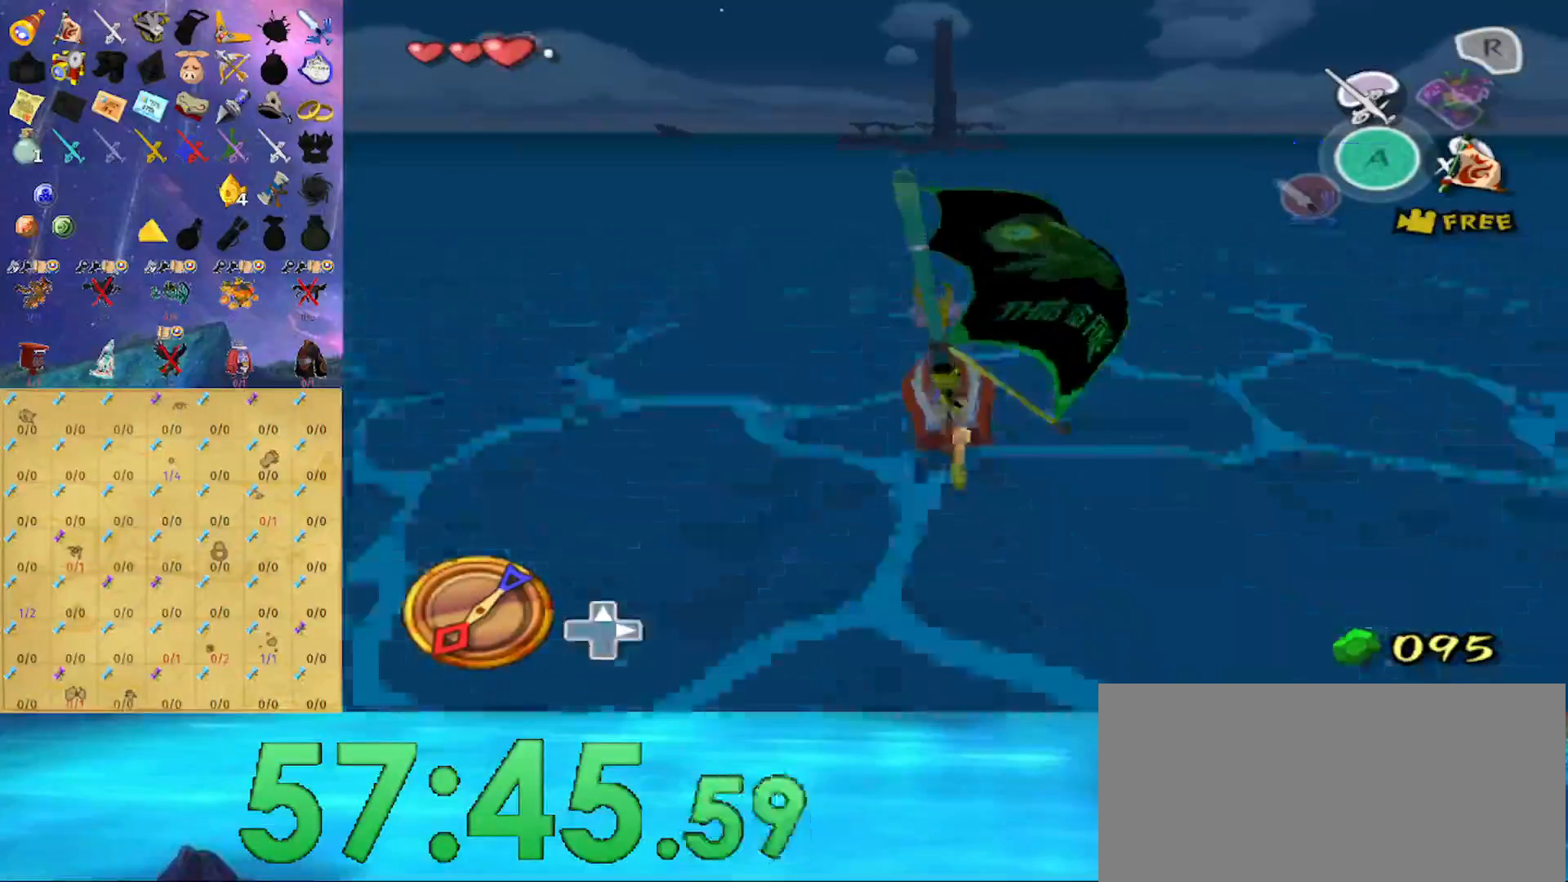
{"buttons": [], "left_stick": "center", "right_stick": "center", "events": [[267, "right_stick", "center"]]}
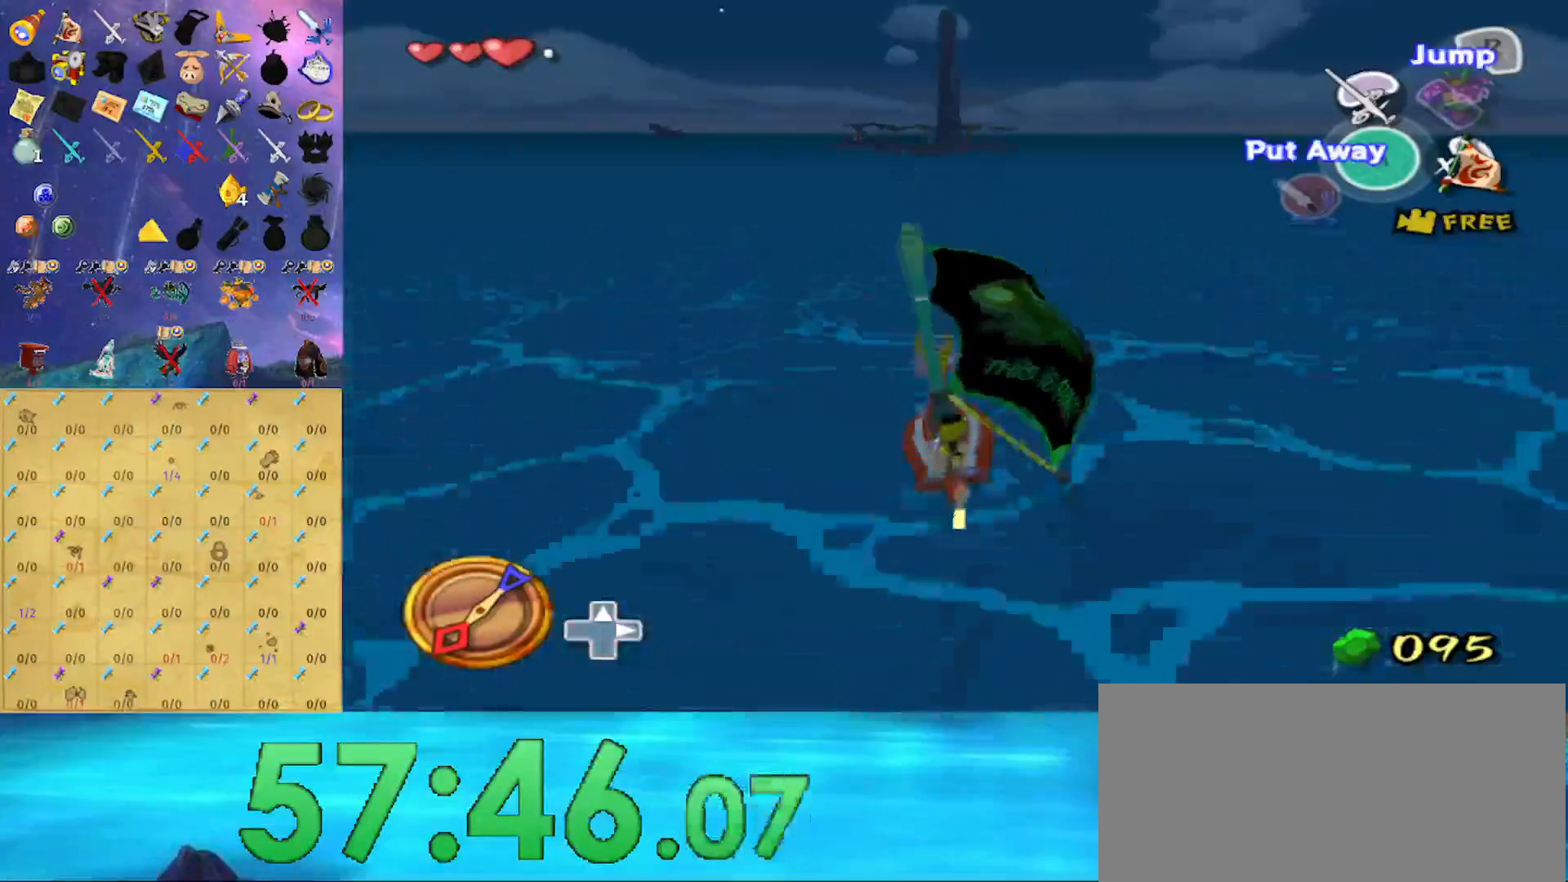
{"buttons": [], "left_stick": "center", "right_stick": "center", "events": [[67, "A", "down"], [167, "A", "up"], [233, "X", "down"], [367, "R1", "down"], [367, "X", "up"], [500, "R1", "up"]]}
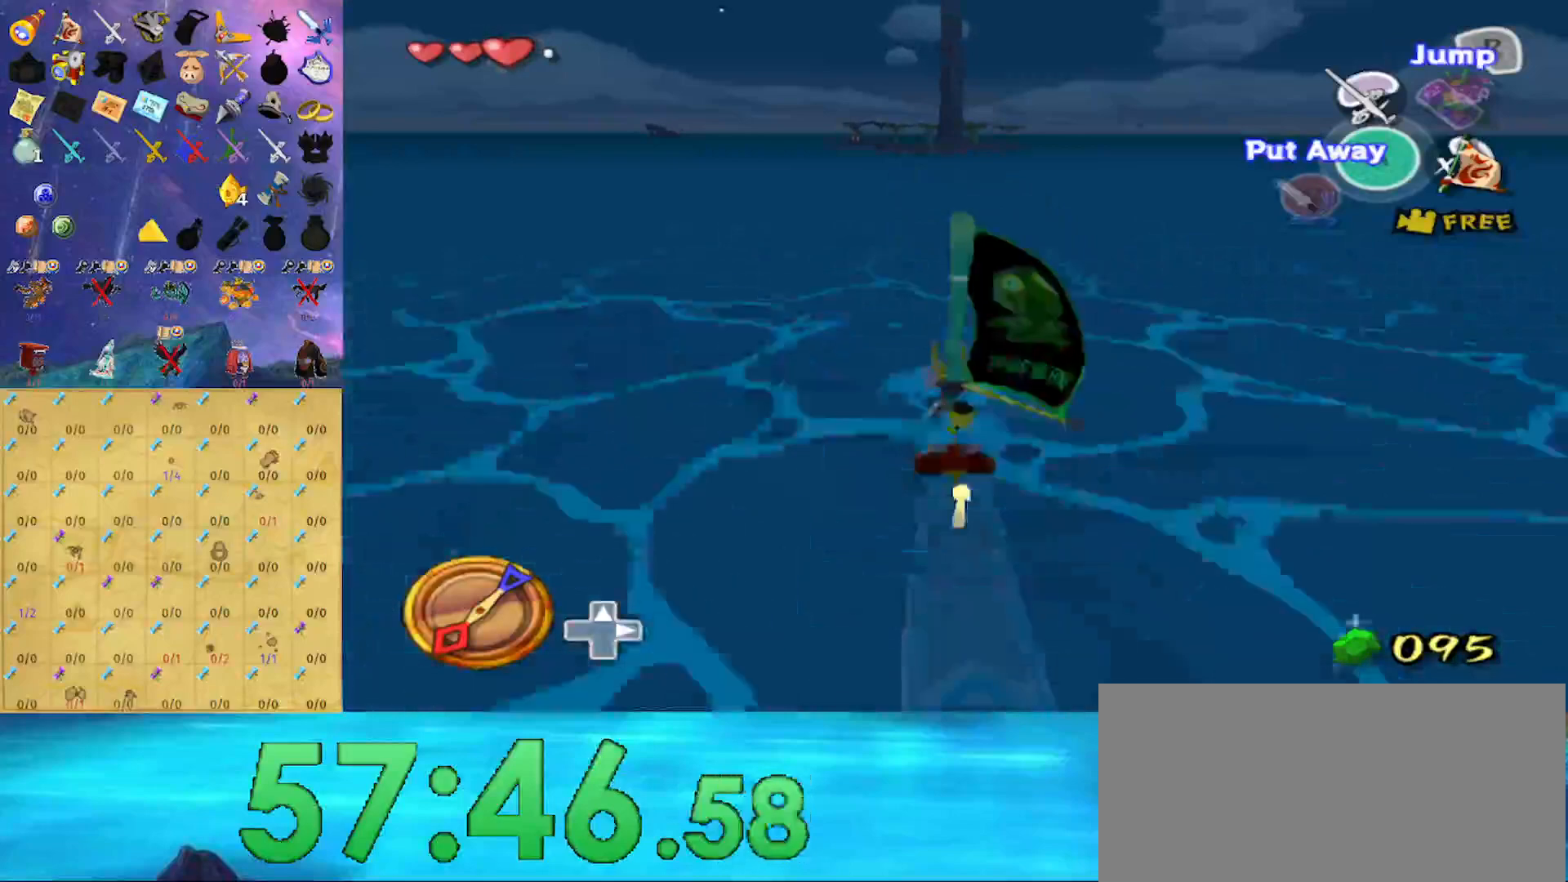
{"buttons": ["X"], "left_stick": "center", "right_stick": "center", "events": [[267, "A", "down"], [400, "A", "up"], [467, "X", "down"]]}
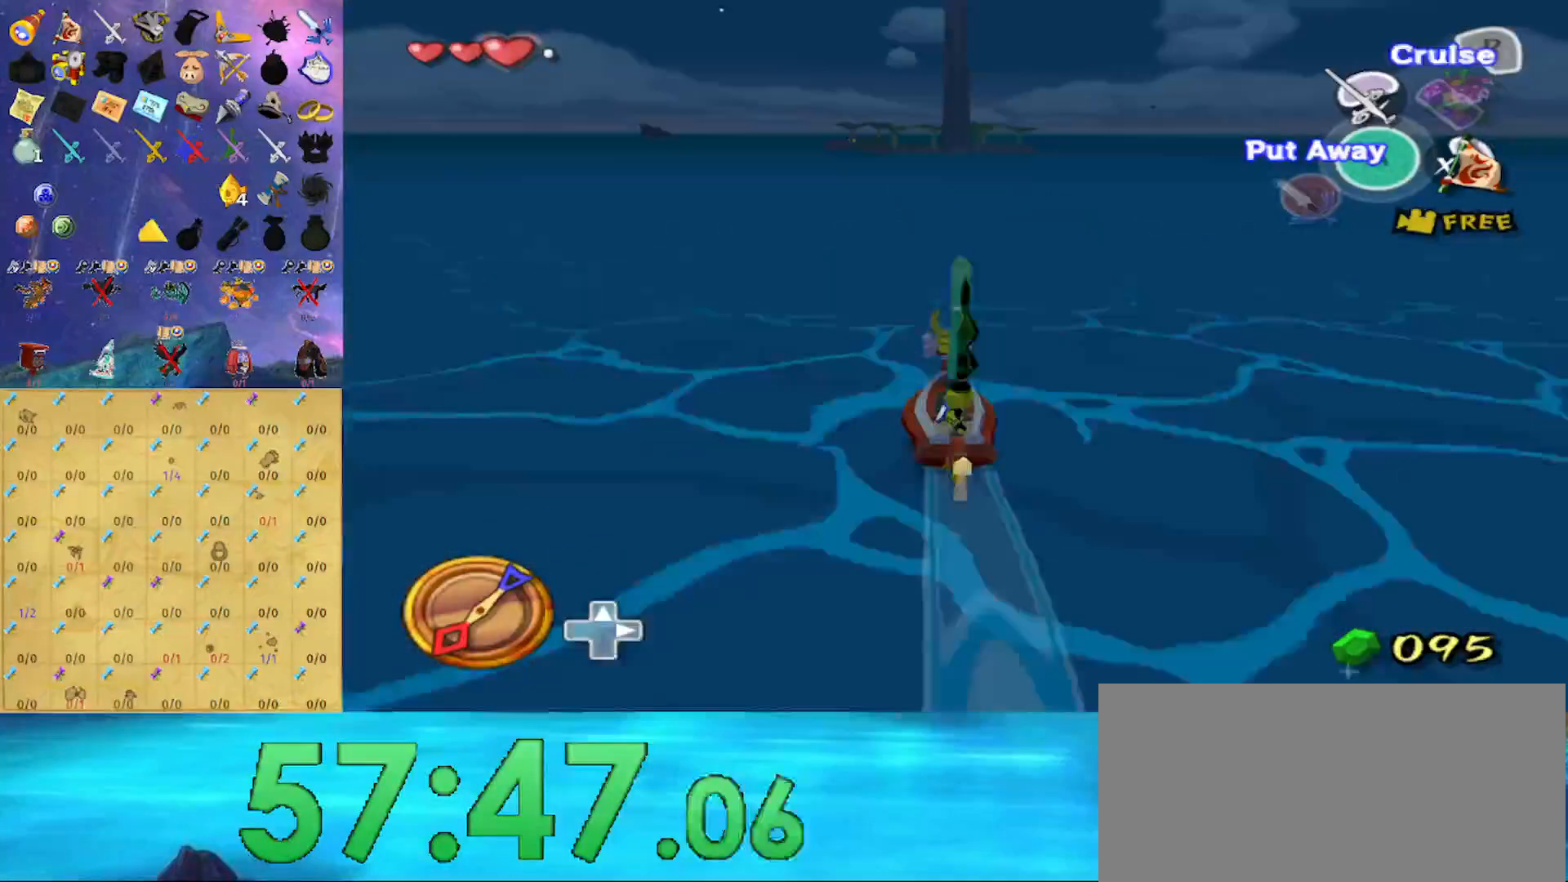
{"buttons": [], "left_stick": "center", "right_stick": "center", "events": [[67, "R1", "down"], [67, "X", "up"], [200, "R1", "up"]]}
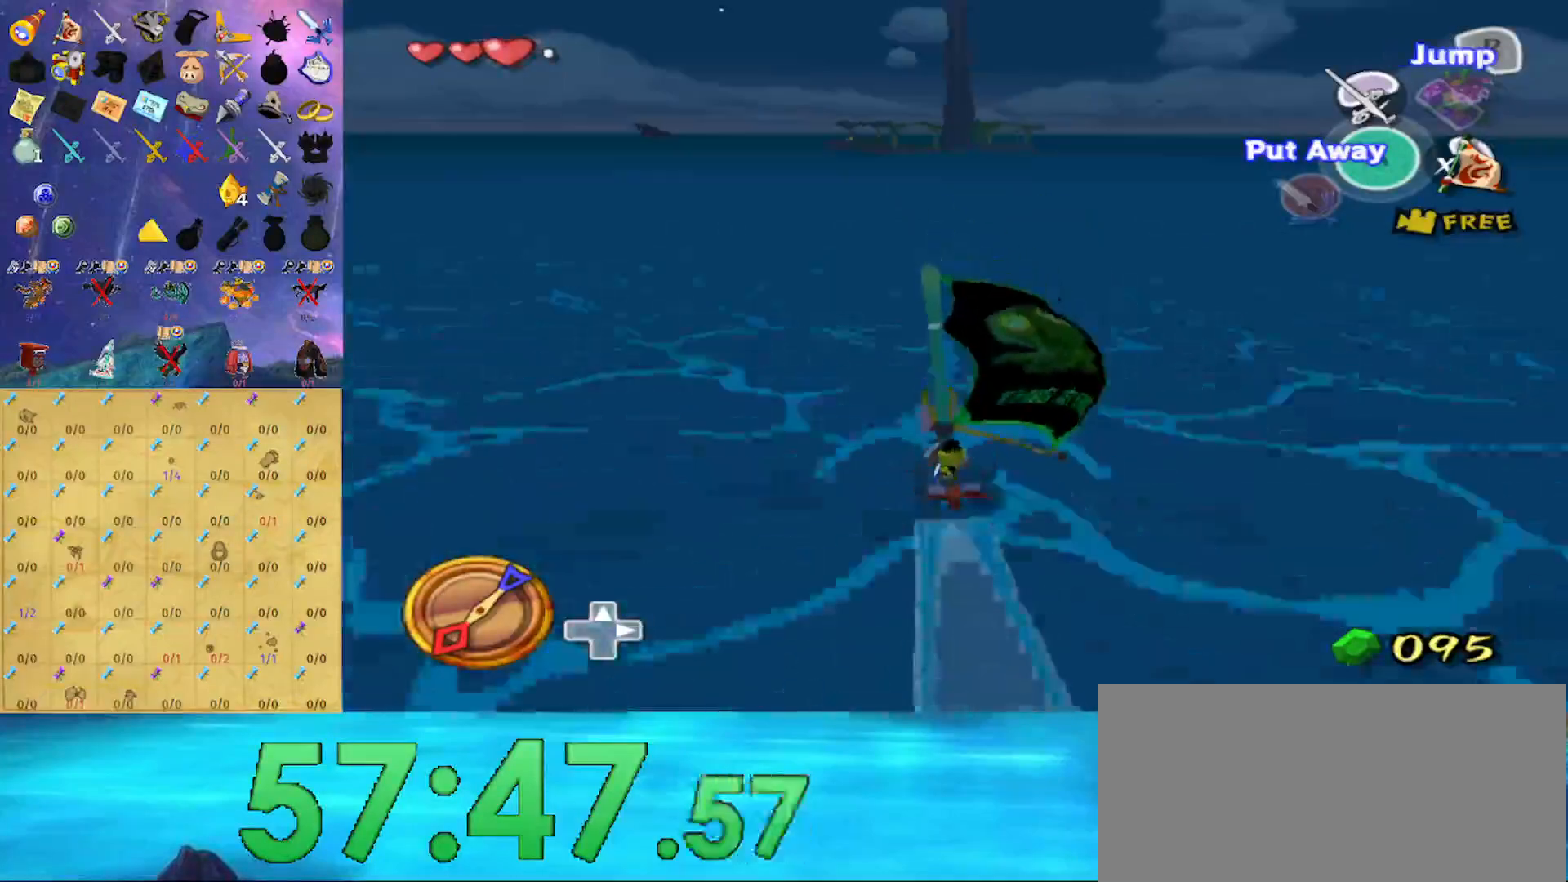
{"buttons": ["X"], "left_stick": "center", "right_stick": "center", "events": [[33, "right_stick", "down"], [133, "right_stick", "center"], [200, "A", "down"], [400, "A", "up"], [467, "X", "down"]]}
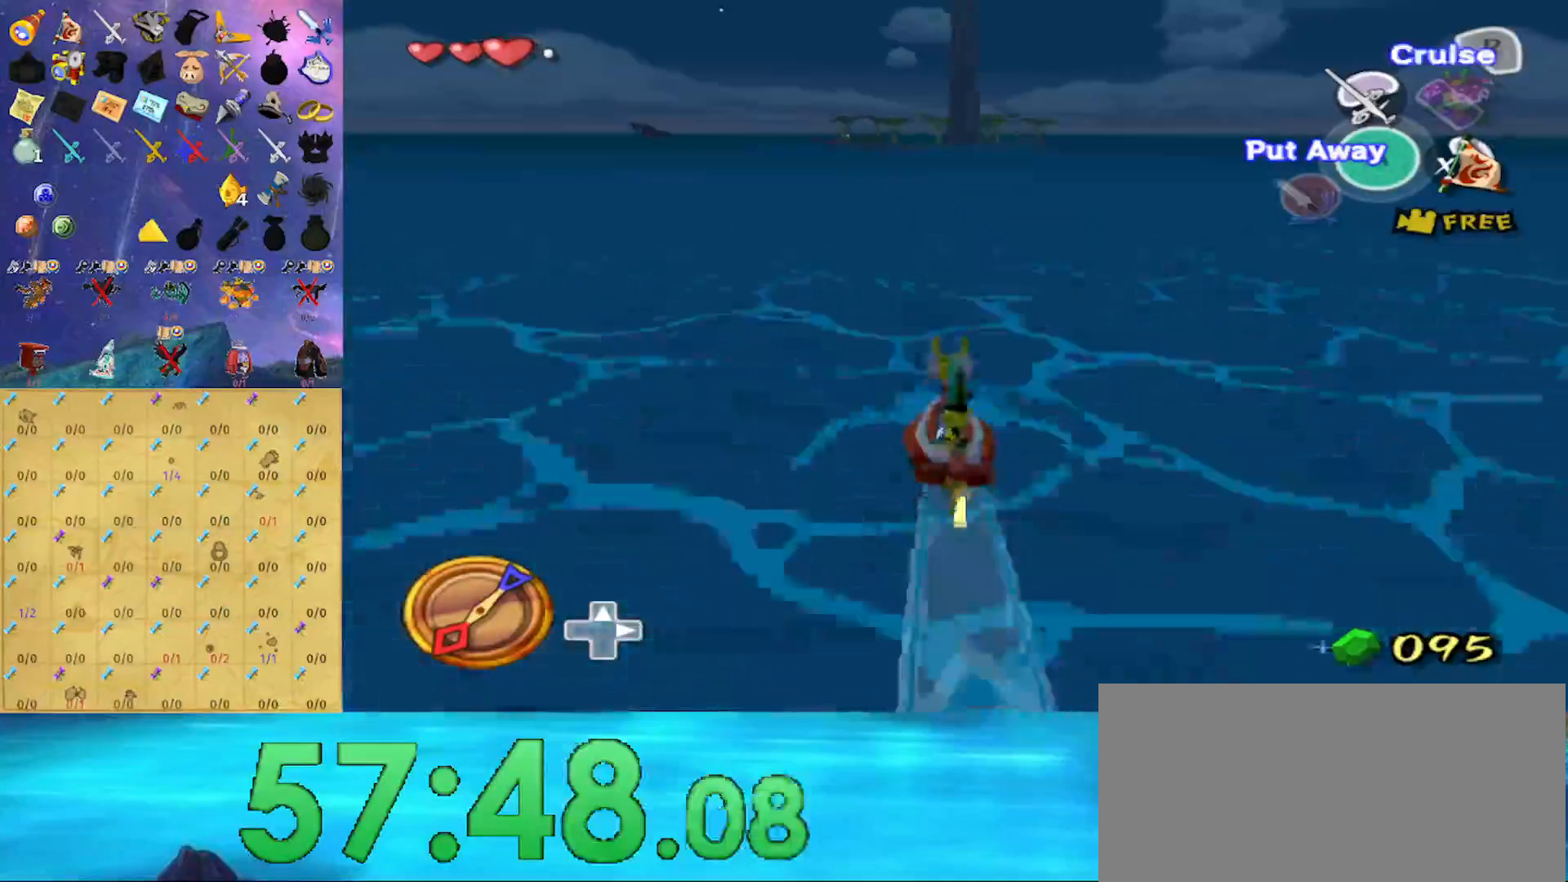
{"buttons": [], "left_stick": "center", "right_stick": "down", "events": [[67, "R1", "down"], [67, "X", "up"], [200, "R1", "up"], [467, "right_stick", "down"]]}
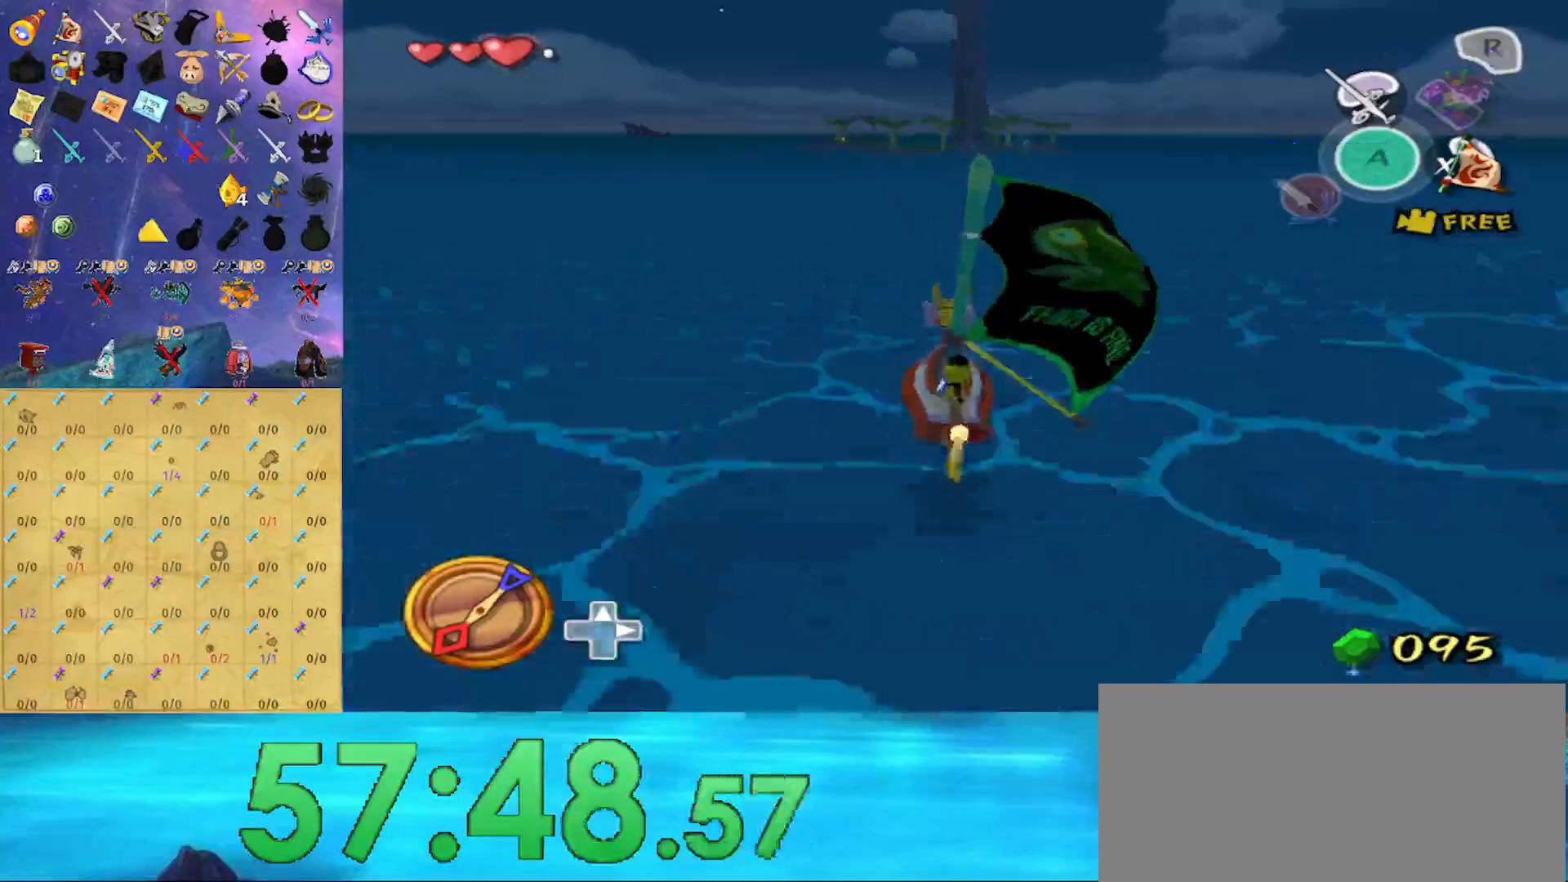
{"buttons": [], "left_stick": "center", "right_stick": "center", "events": [[167, "right_stick", "center"]]}
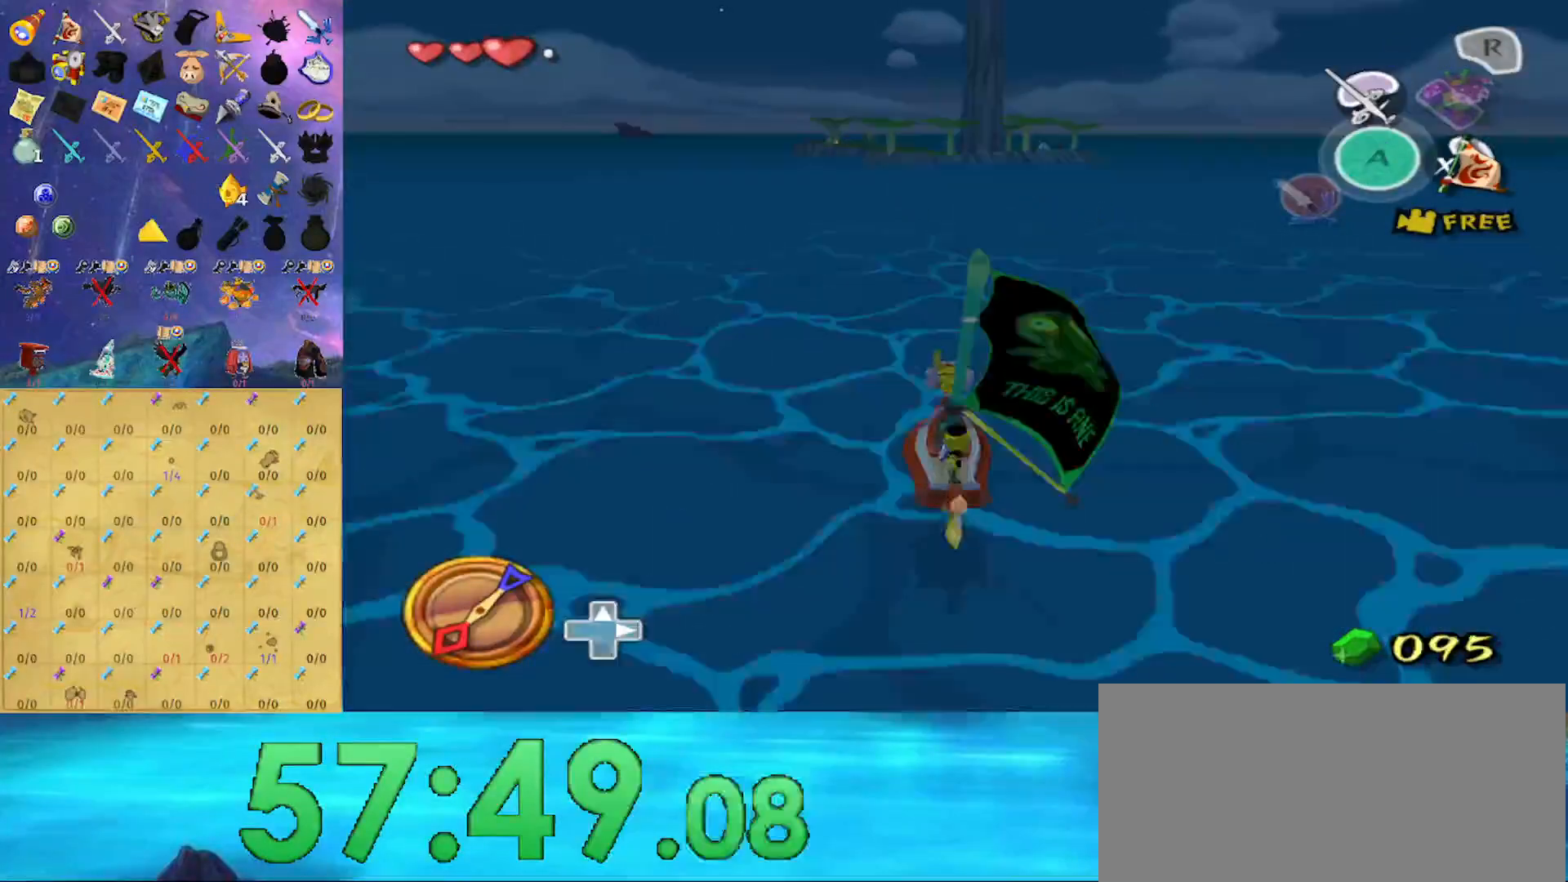
{"buttons": ["X"], "left_stick": "center", "right_stick": "center", "events": [[267, "A", "down"], [300, "left_stick", "up-left"], [400, "left_stick", "center"], [433, "A", "up"], [500, "X", "down"]]}
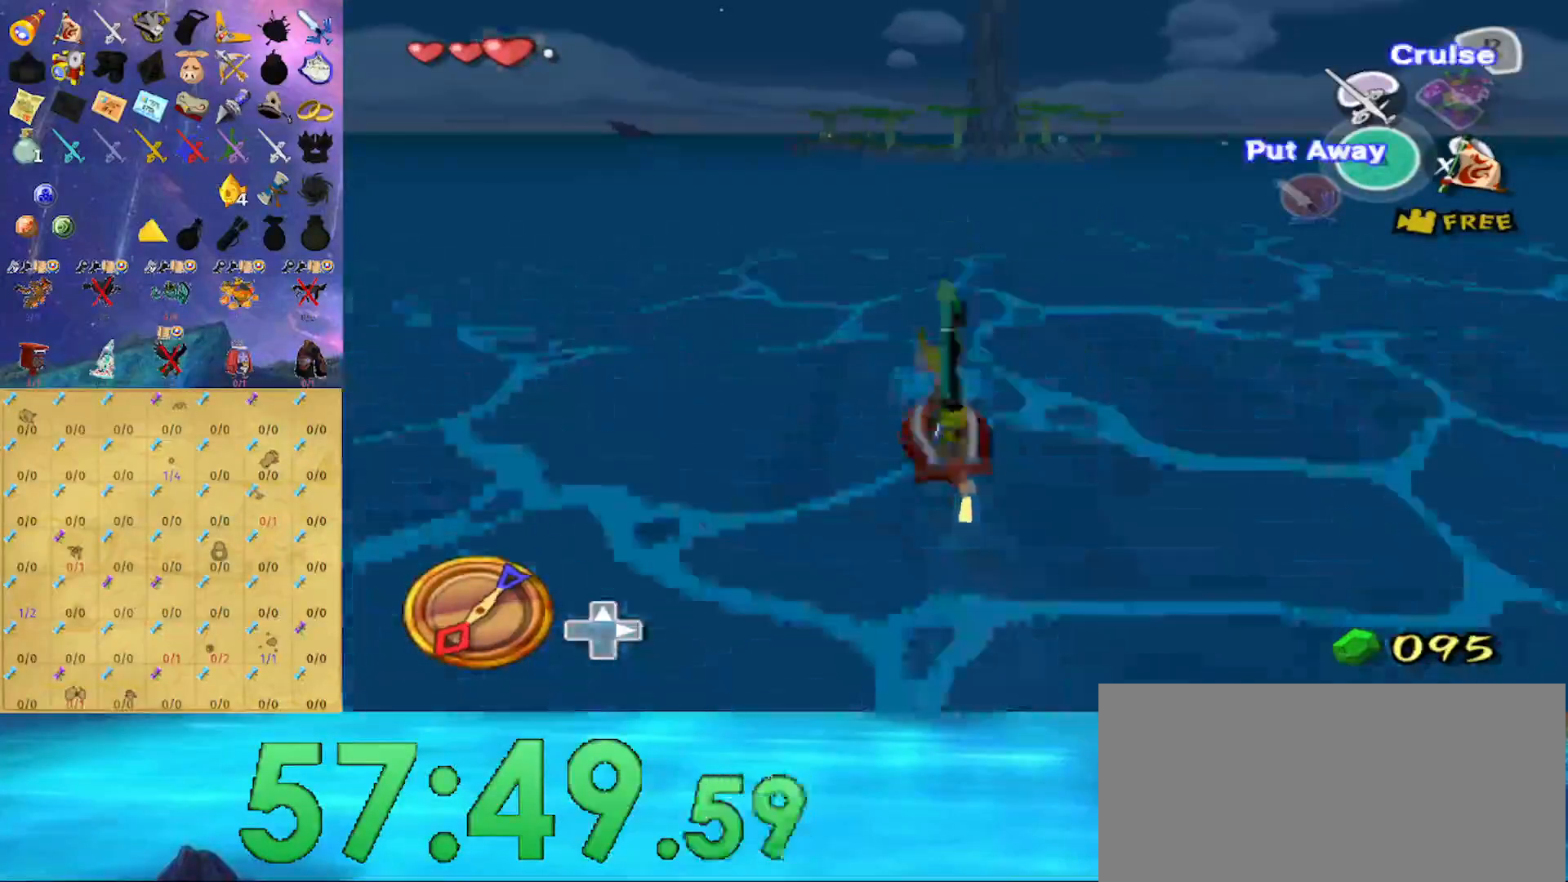
{"buttons": [], "left_stick": "center", "right_stick": "center", "events": [[67, "X", "up"], [100, "R1", "down"], [200, "R1", "up"]]}
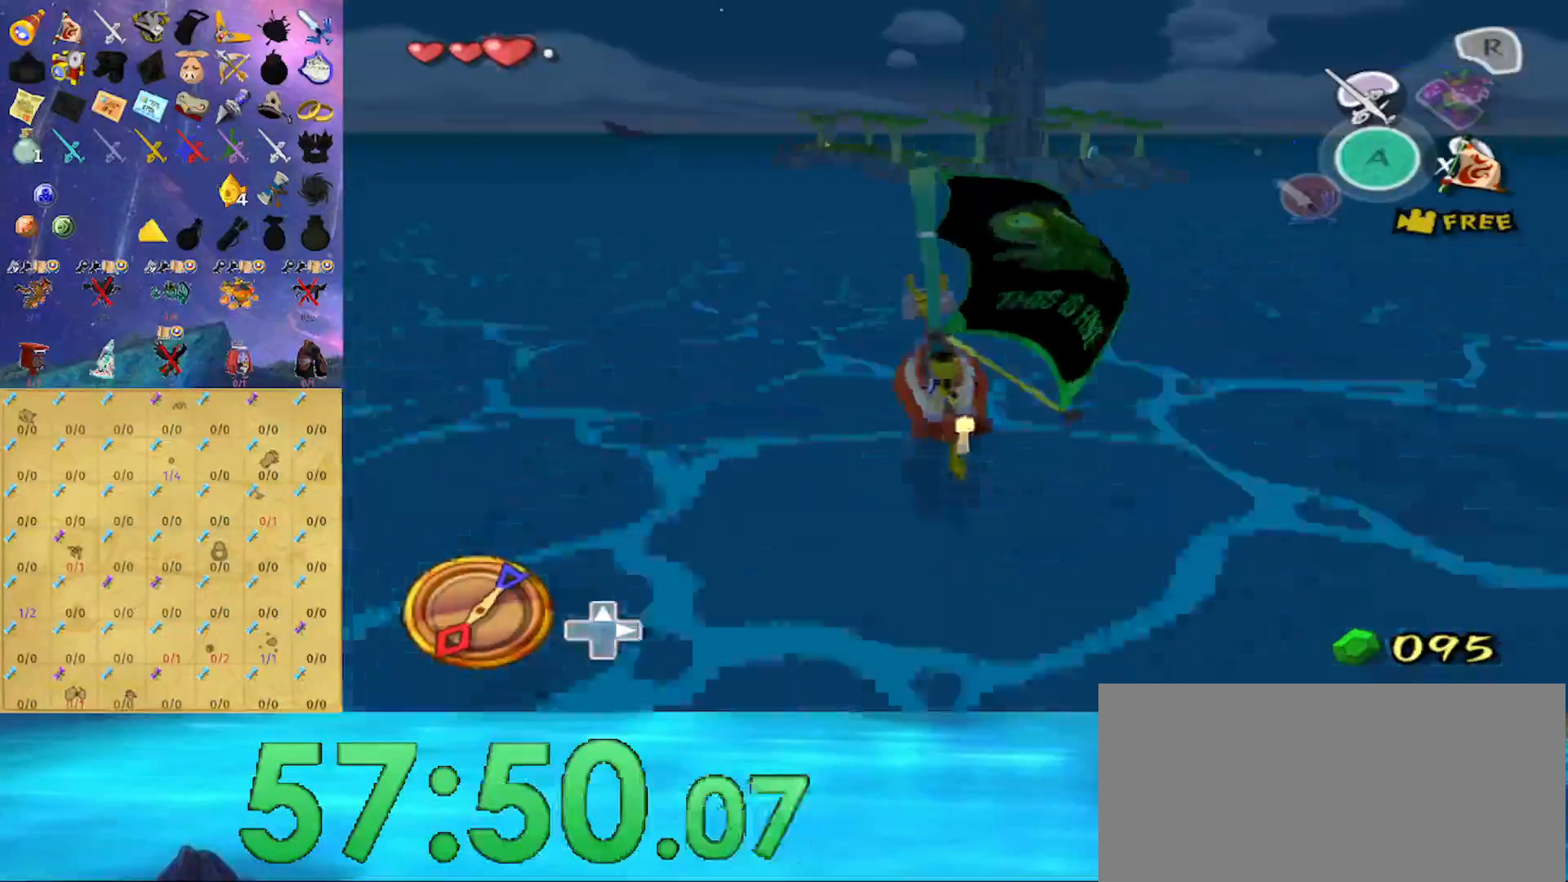
{"buttons": [], "left_stick": "center", "right_stick": "center", "events": []}
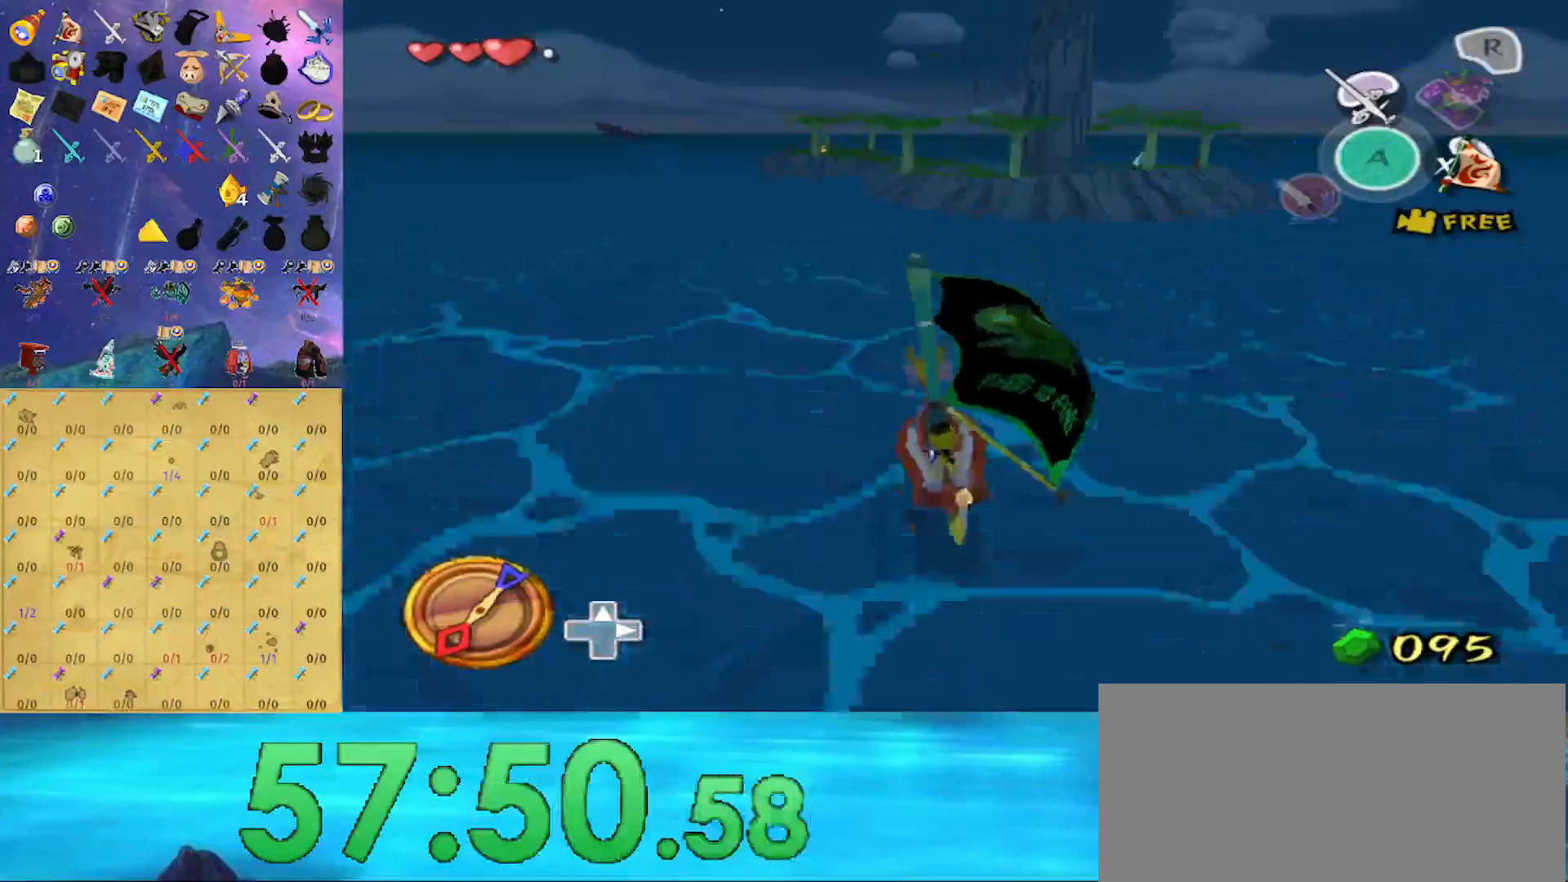
{"buttons": ["R1"], "left_stick": "center", "right_stick": "center", "events": [[200, "A", "down"], [333, "A", "up"], [400, "X", "down"], [500, "R1", "down"], [500, "X", "up"]]}
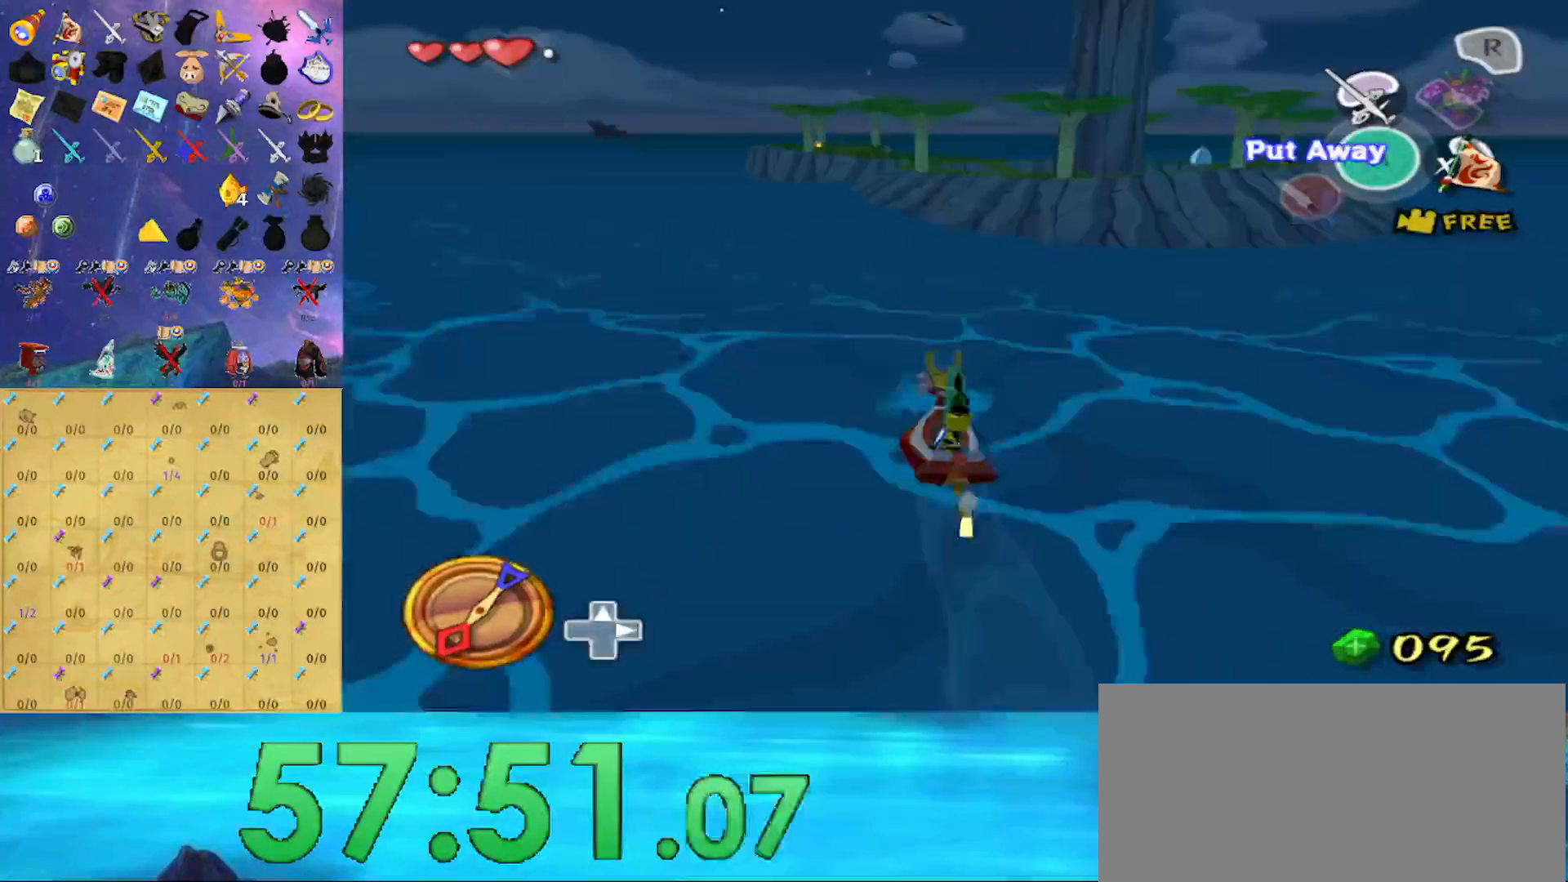
{"buttons": [], "left_stick": "center", "right_stick": "down", "events": [[133, "R1", "up"], [300, "right_stick", "down"]]}
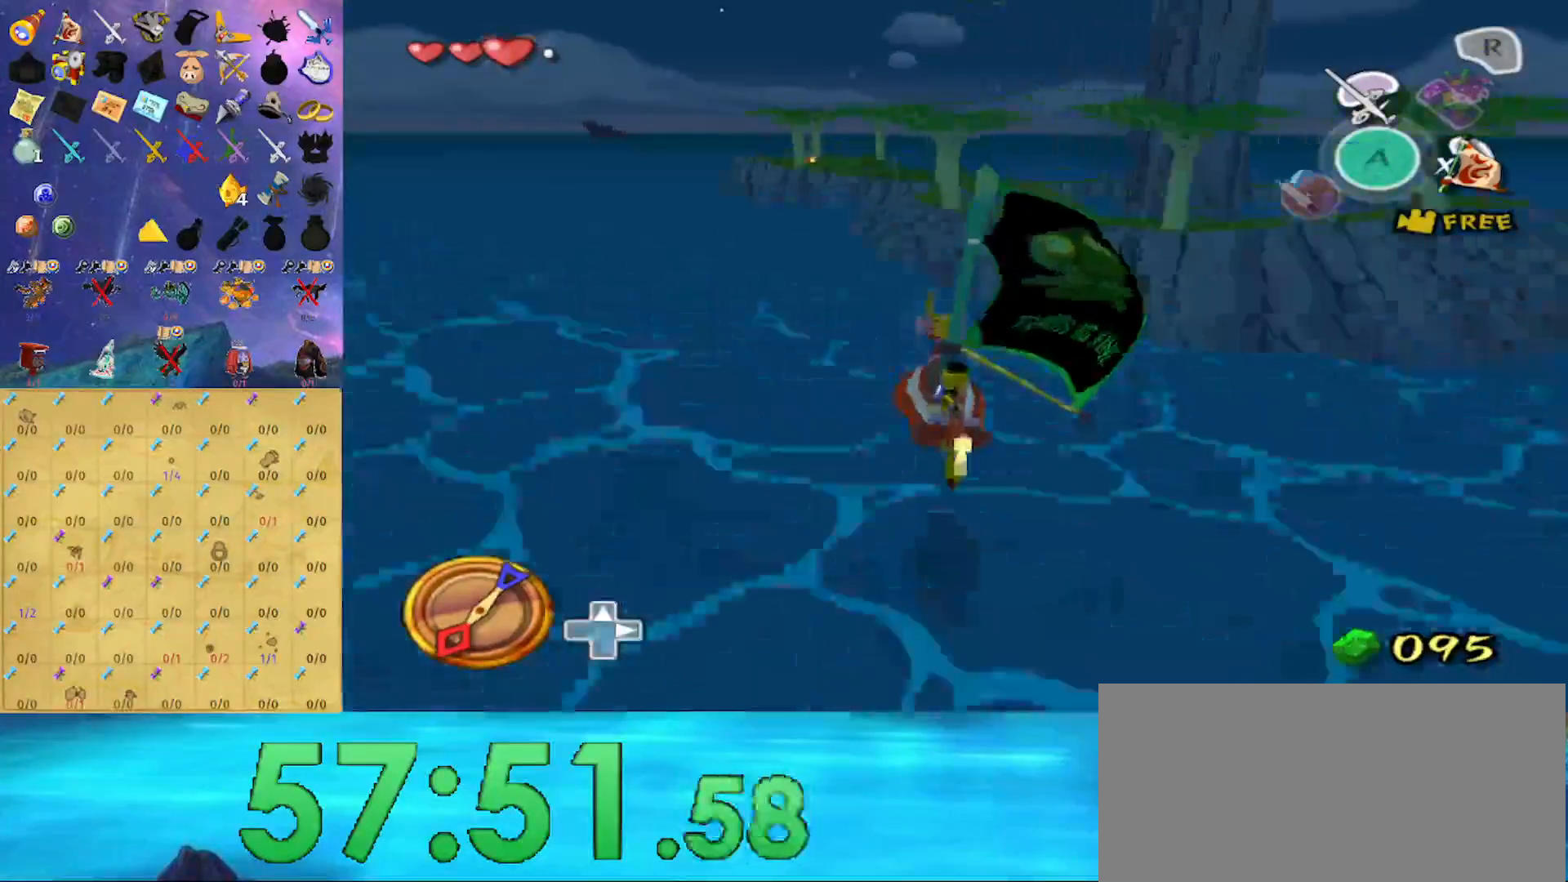
{"buttons": [], "left_stick": "right", "right_stick": "center", "events": [[200, "right_stick", "center"], [433, "left_stick", "right"]]}
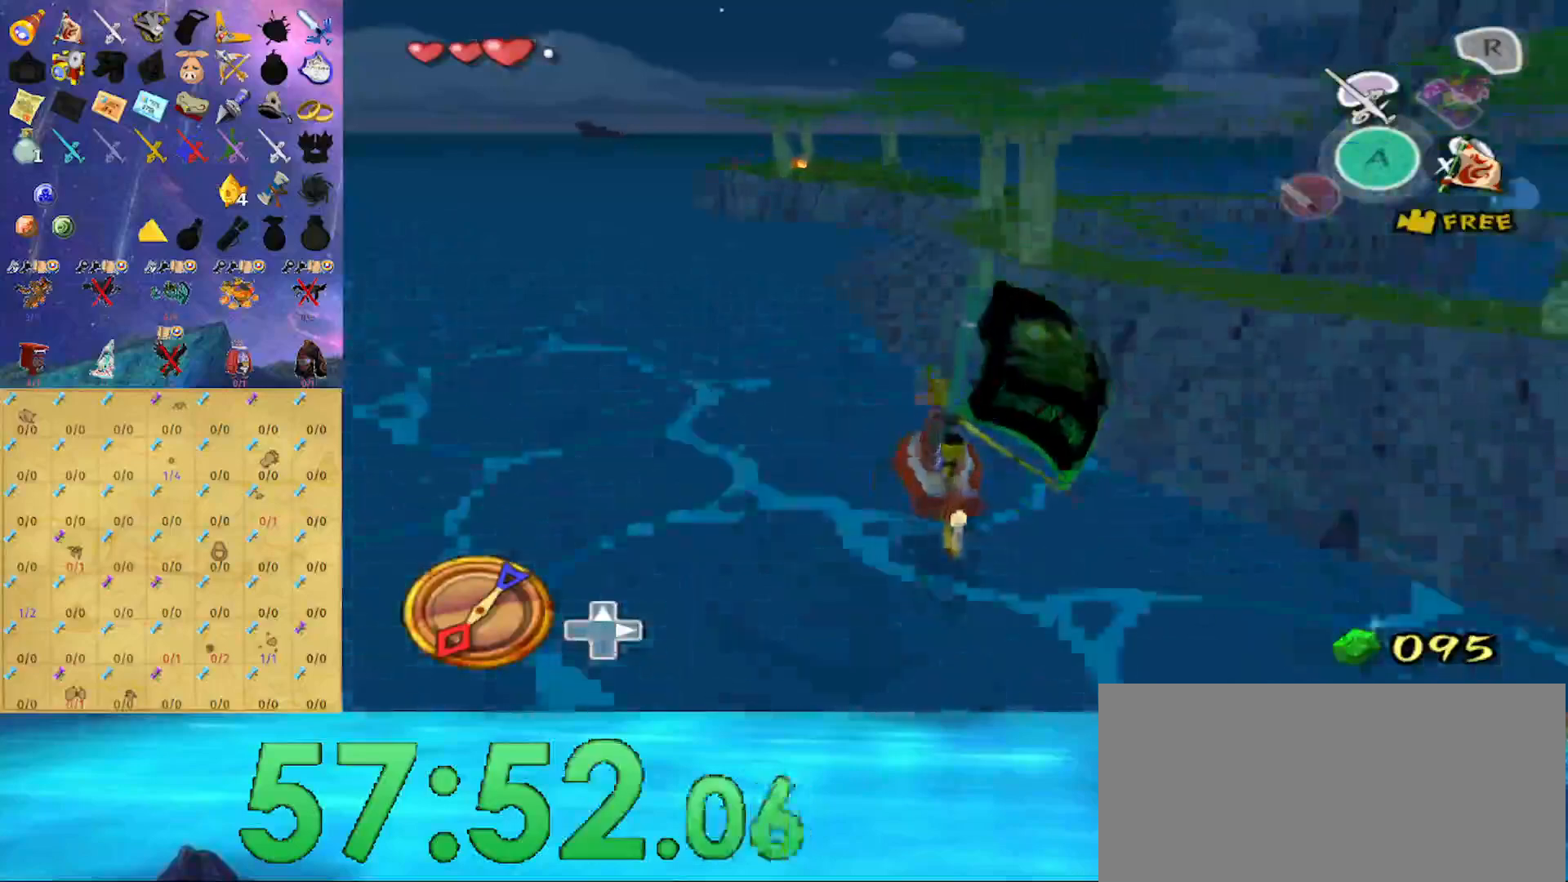
{"buttons": ["A"], "left_stick": "right", "right_stick": "center", "events": [[133, "A", "down"], [267, "A", "up"], [267, "left_stick", "center"], [333, "X", "down"], [400, "X", "up"], [467, "A", "down"], [500, "left_stick", "right"]]}
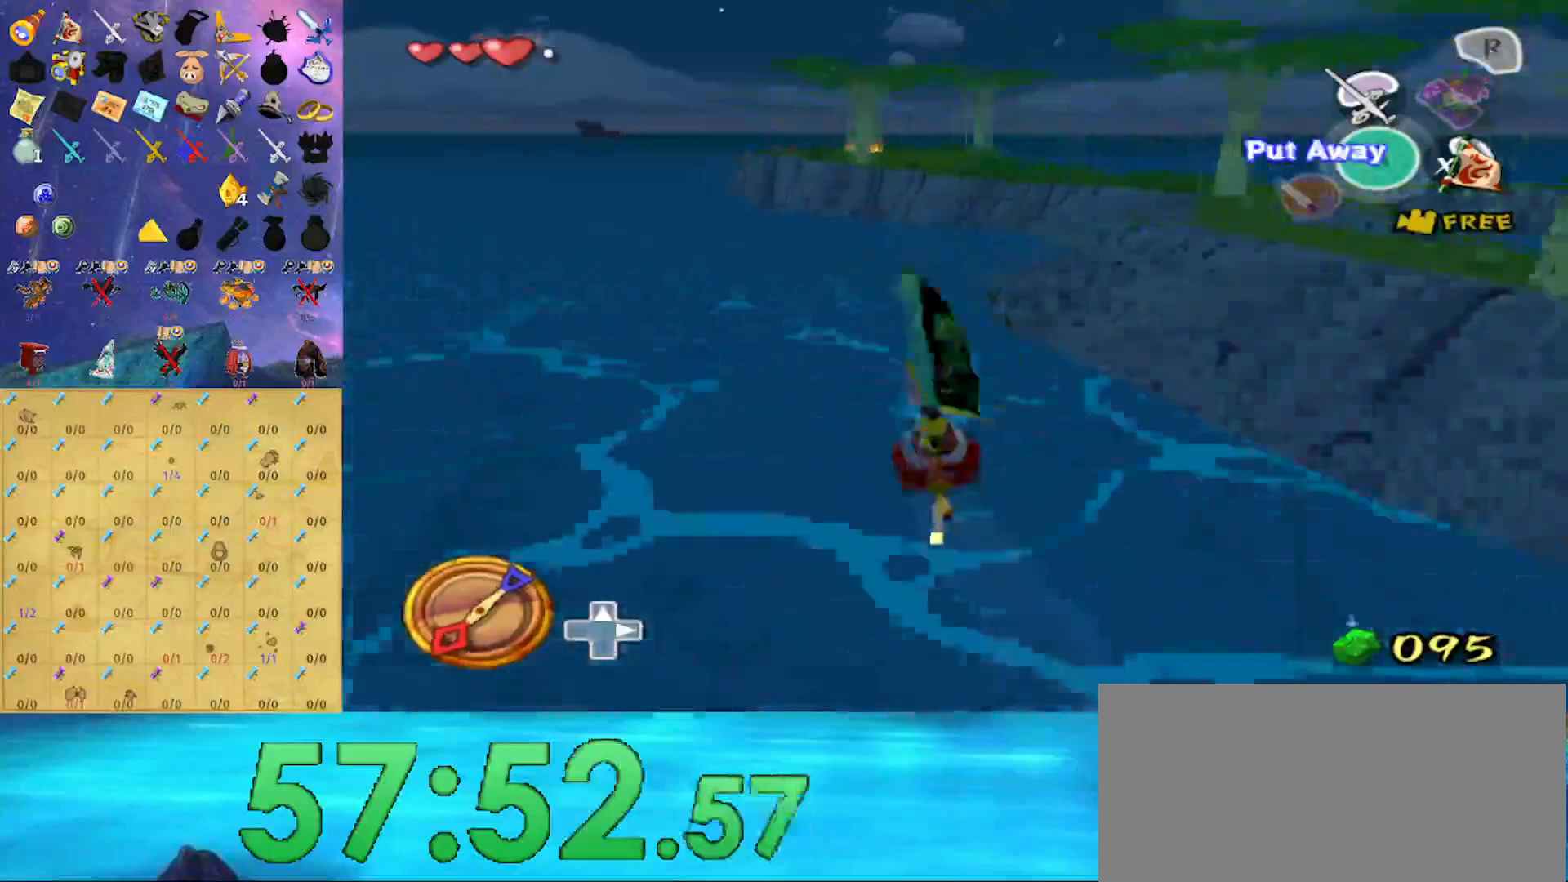
{"buttons": ["X"], "left_stick": "right", "right_stick": "center", "events": [[67, "A", "up"], [133, "X", "down"], [233, "X", "up"], [267, "A", "down"], [400, "A", "up"], [433, "X", "down"]]}
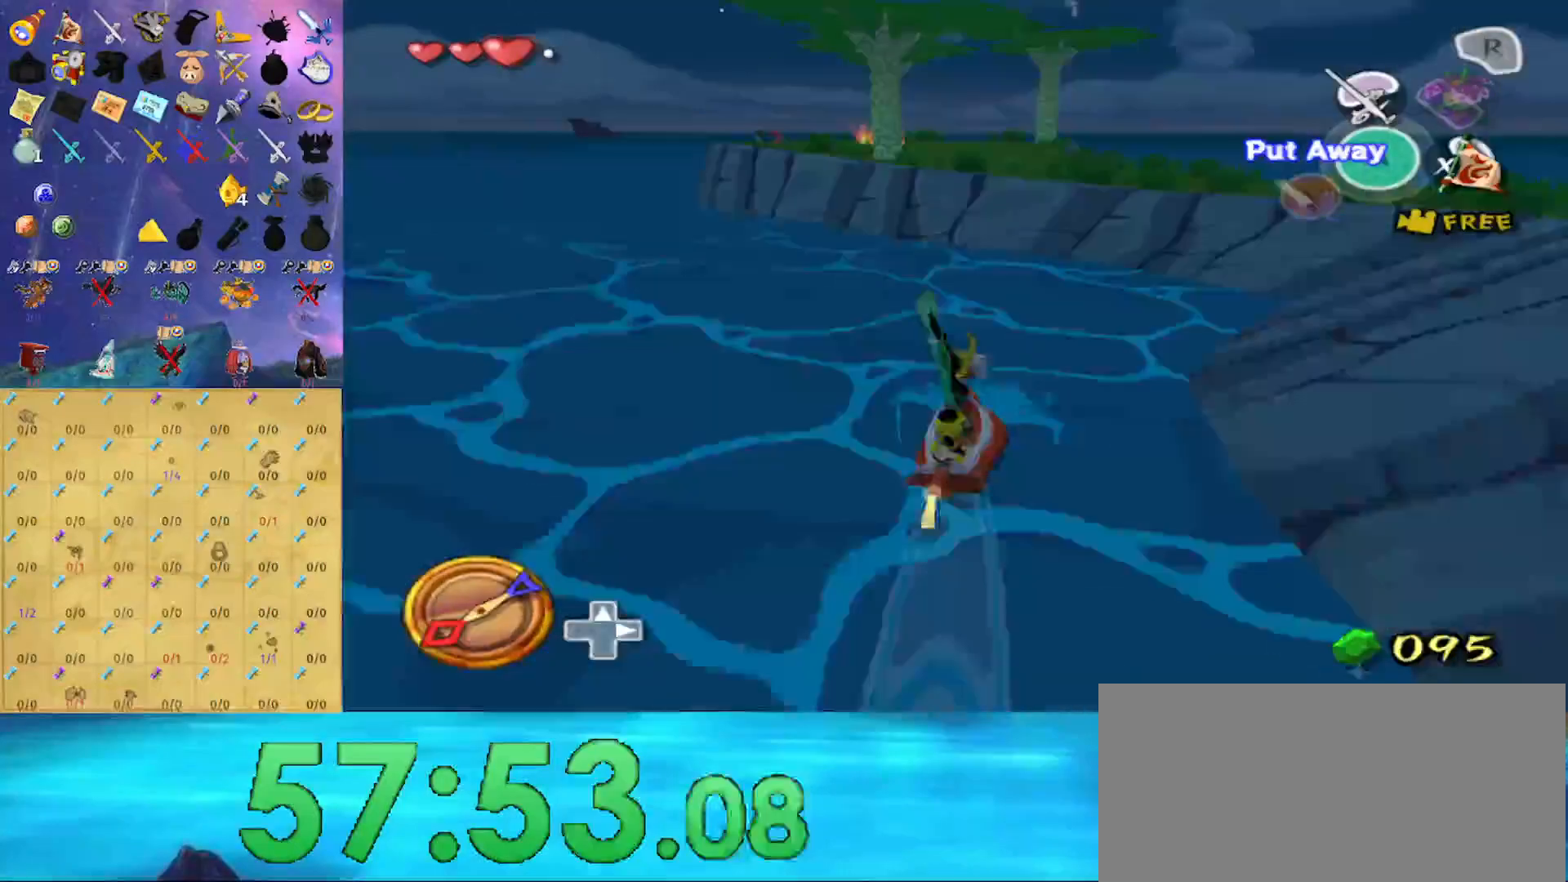
{"buttons": ["A"], "left_stick": "center", "right_stick": "center", "events": [[67, "A", "down"], [100, "X", "up"], [200, "A", "up"], [233, "L1", "down"], [267, "left_stick", "center"], [300, "Y", "down"], [400, "B", "down"], [400, "L1", "up"], [400, "Y", "up"], [500, "A", "down"], [500, "B", "up"]]}
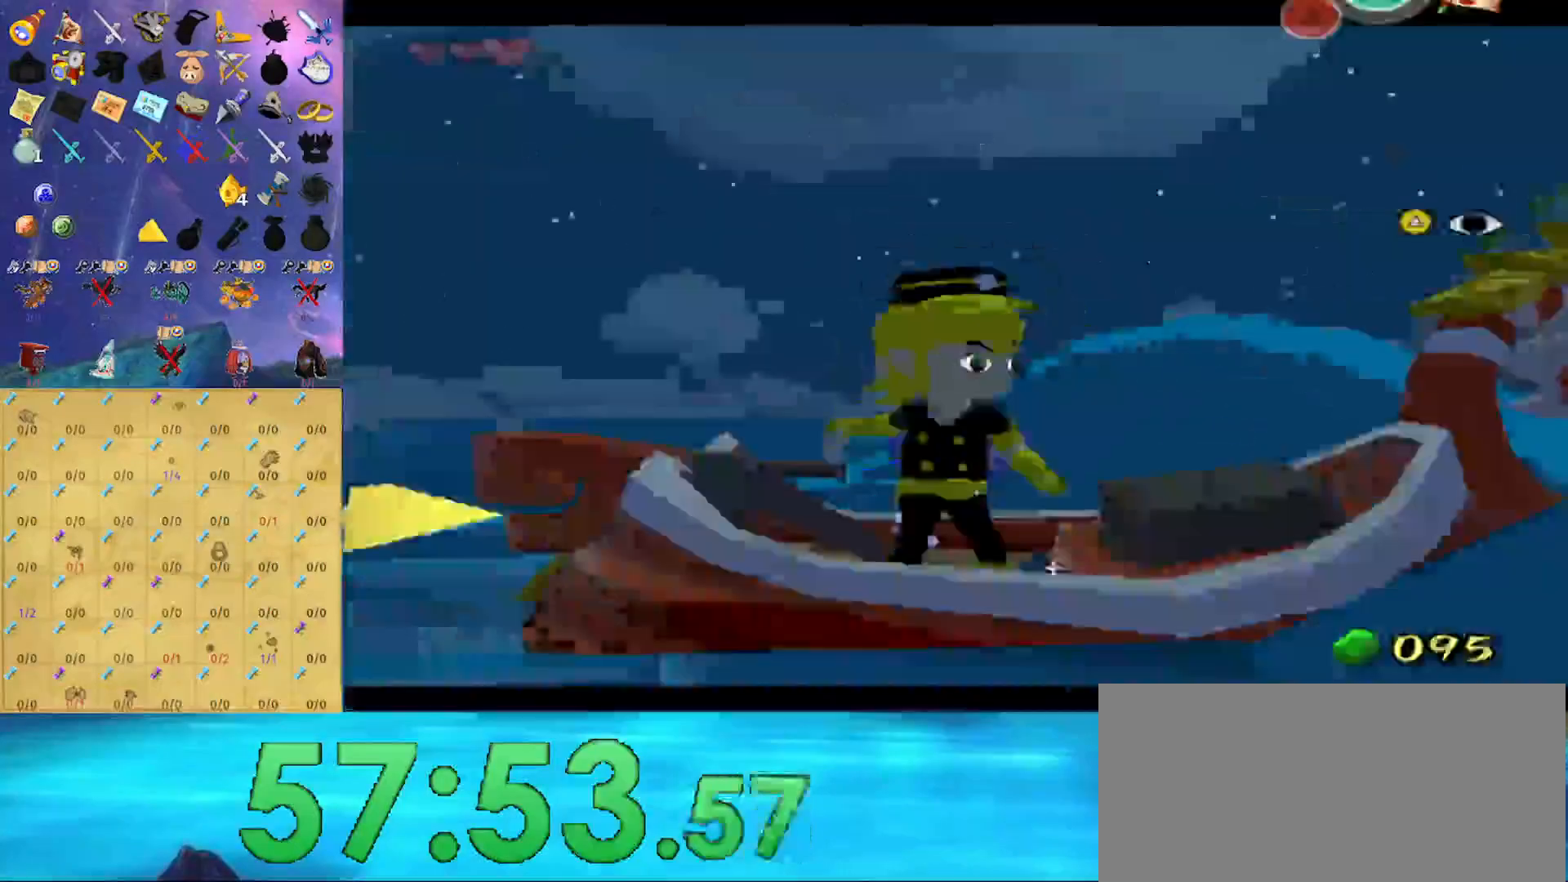
{"buttons": [], "left_stick": "down", "right_stick": "down", "events": [[100, "A", "up"], [333, "left_stick", "down-right"], [333, "right_stick", "down"], [433, "left_stick", "down"]]}
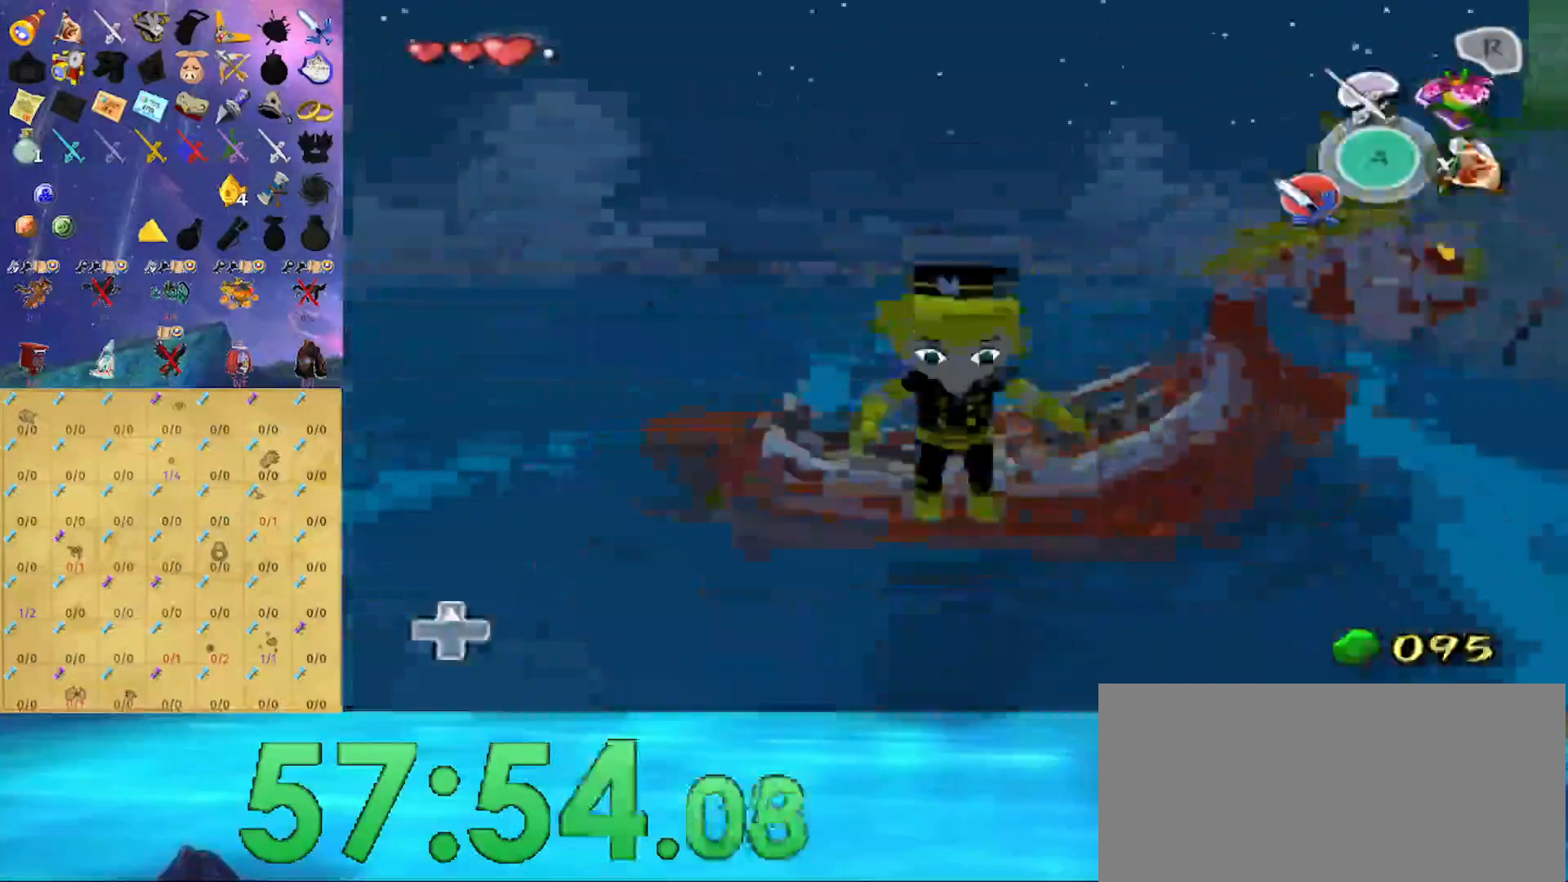
{"buttons": [], "left_stick": "down", "right_stick": "down-left", "events": [[33, "right_stick", "down-left"], [267, "right_stick", "down"], [433, "right_stick", "down-left"]]}
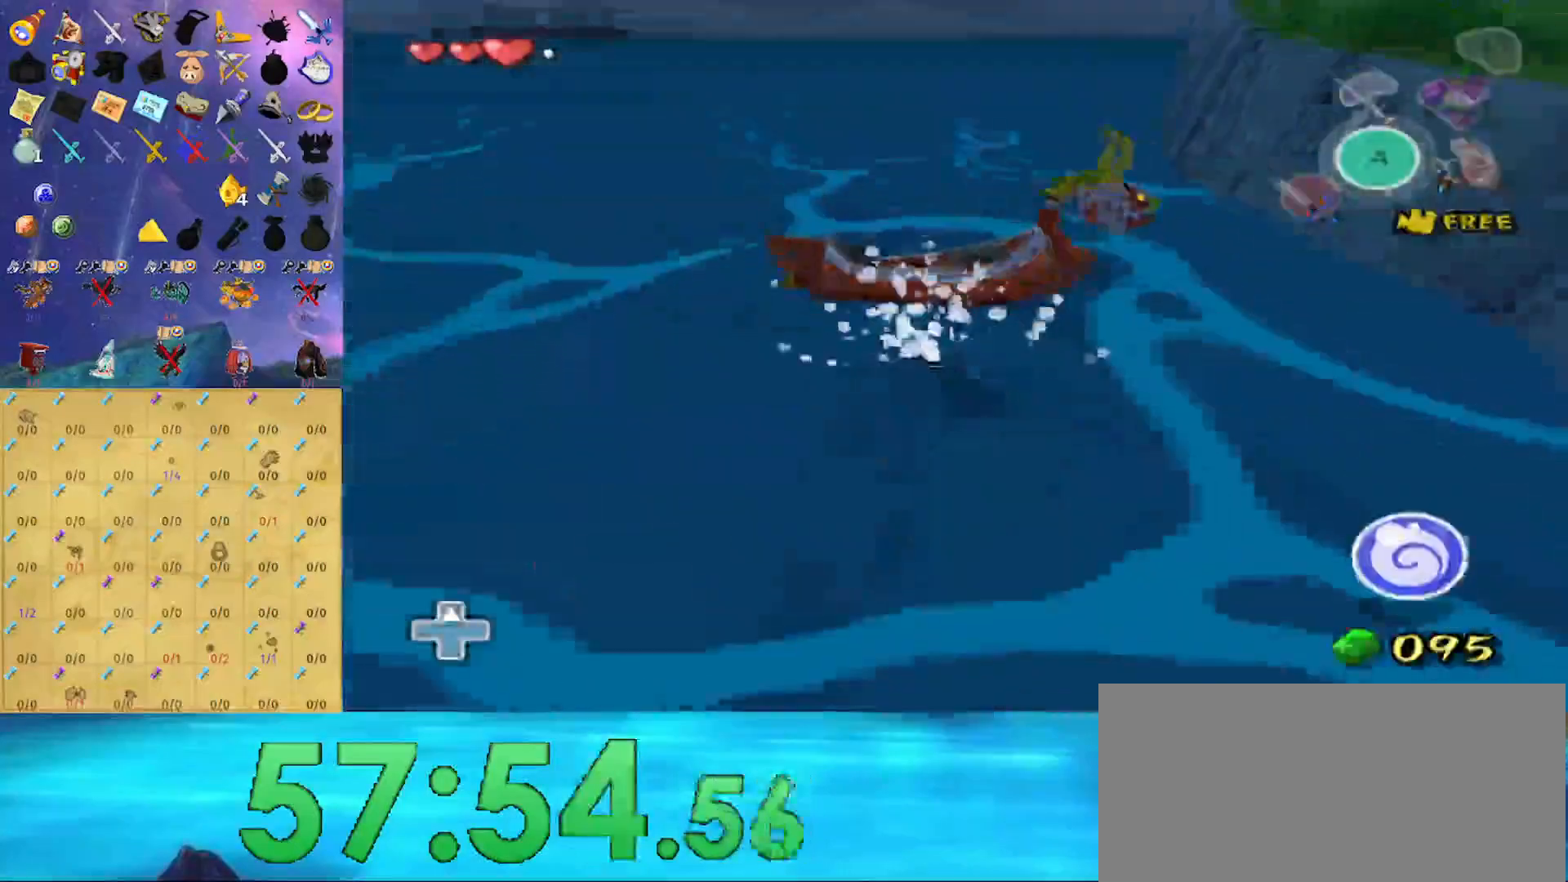
{"buttons": [], "left_stick": "down", "right_stick": "up-left", "events": [[100, "right_stick", "center"], [333, "right_stick", "up"], [433, "right_stick", "up-left"]]}
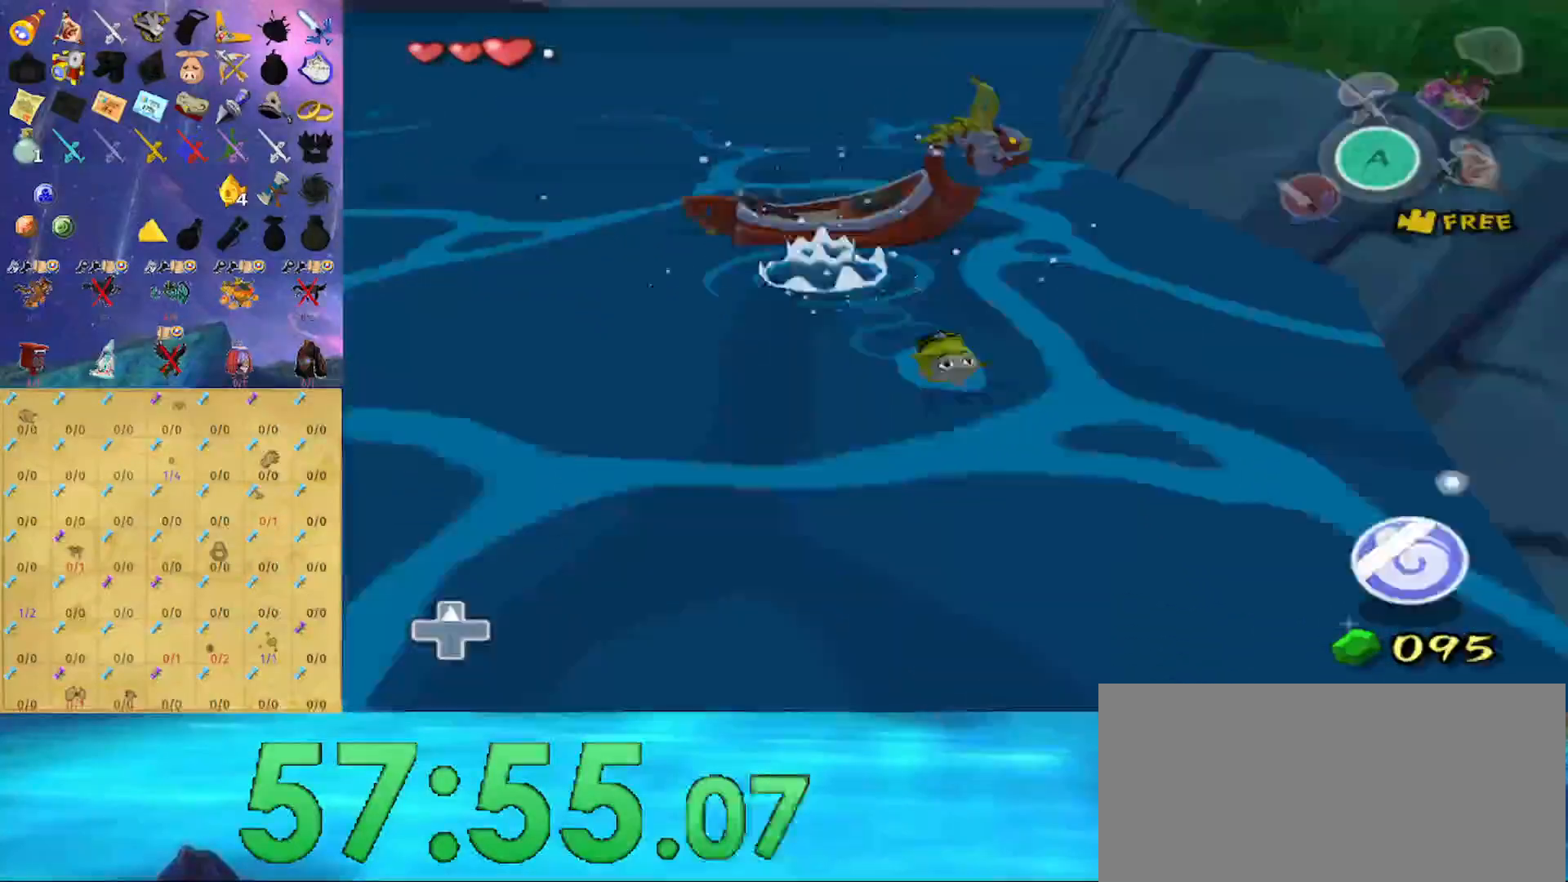
{"buttons": [], "left_stick": "down", "right_stick": "center", "events": [[33, "right_stick", "center"]]}